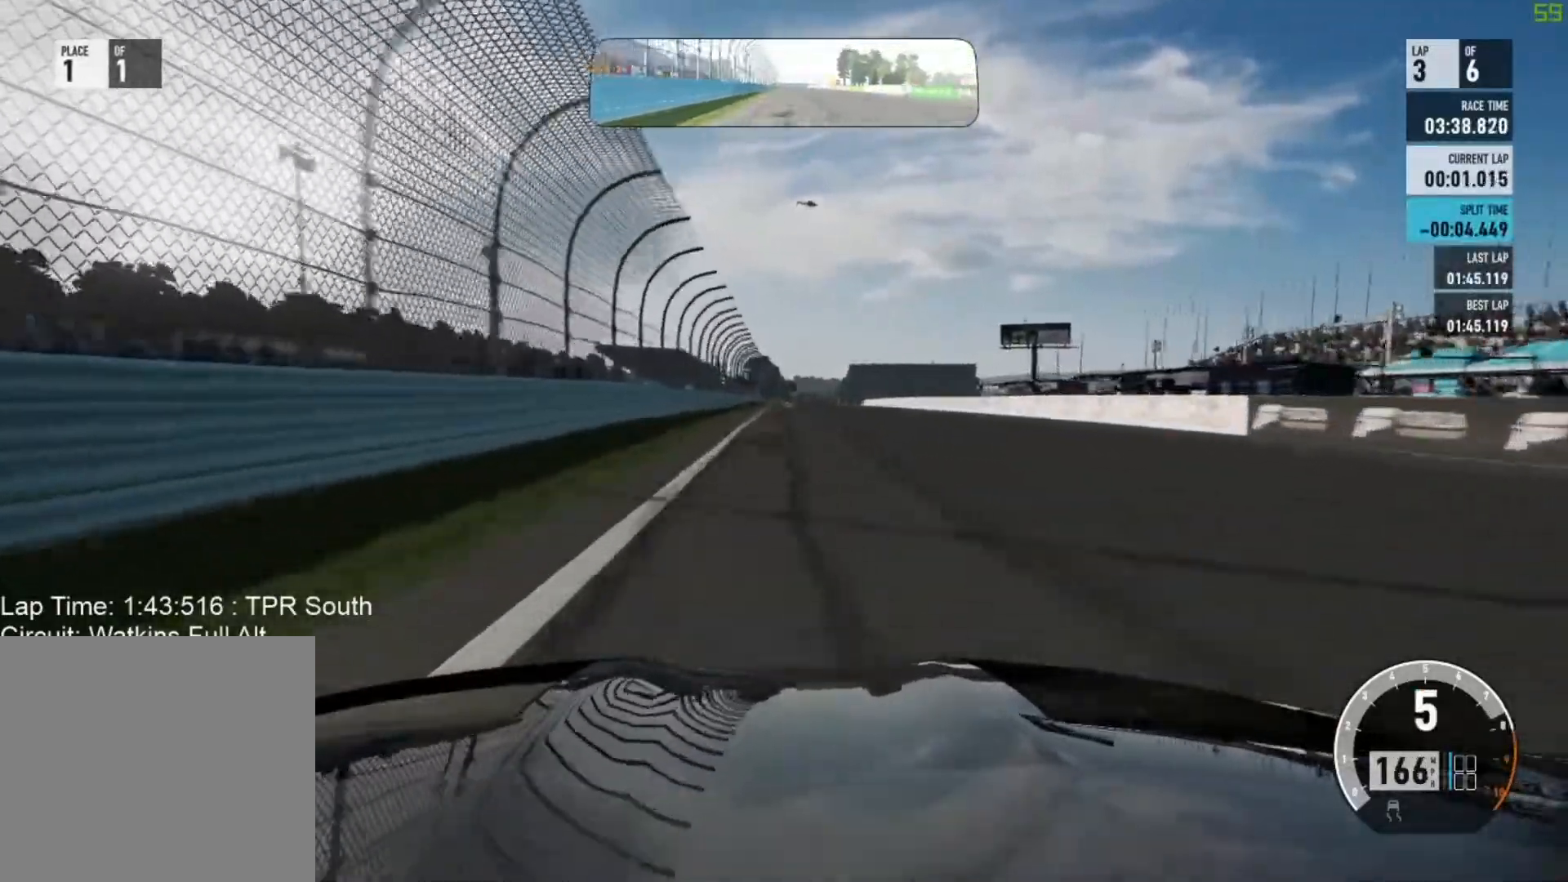
Gameplay with a controller (Xbox layout); each line is a JSON object with the inputs held at the frame after it. "events" lists button and stick changes between this image and that frame as [ms after this image, input, new state], when the widget could be followed in between. Not read: right_stick.
{"buttons": ["R2"], "left_stick": "center", "events": []}
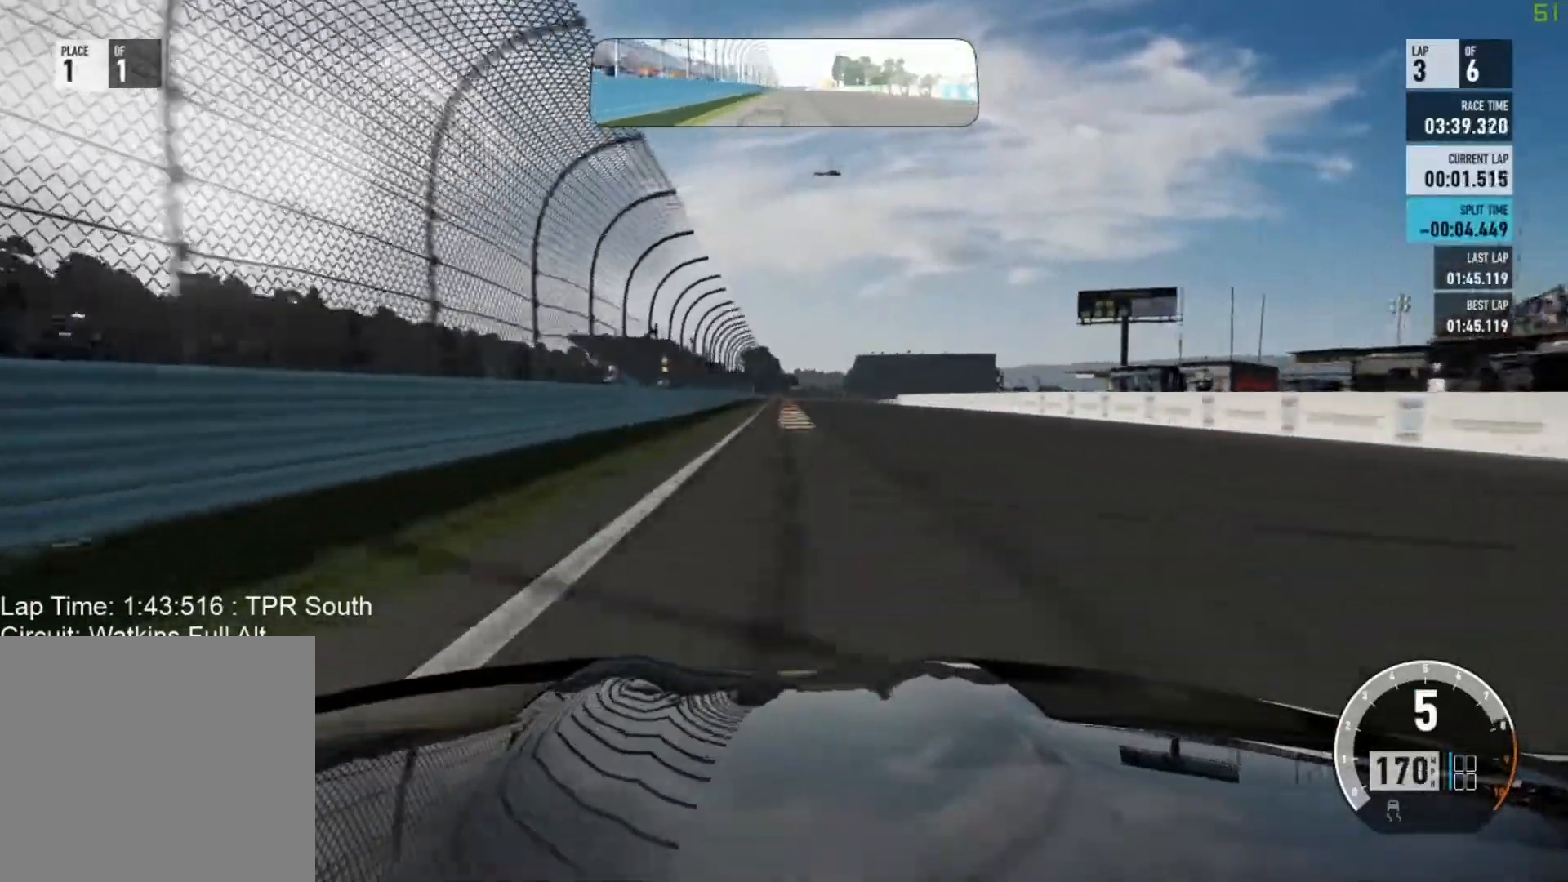
{"buttons": ["R2"], "left_stick": "center", "events": []}
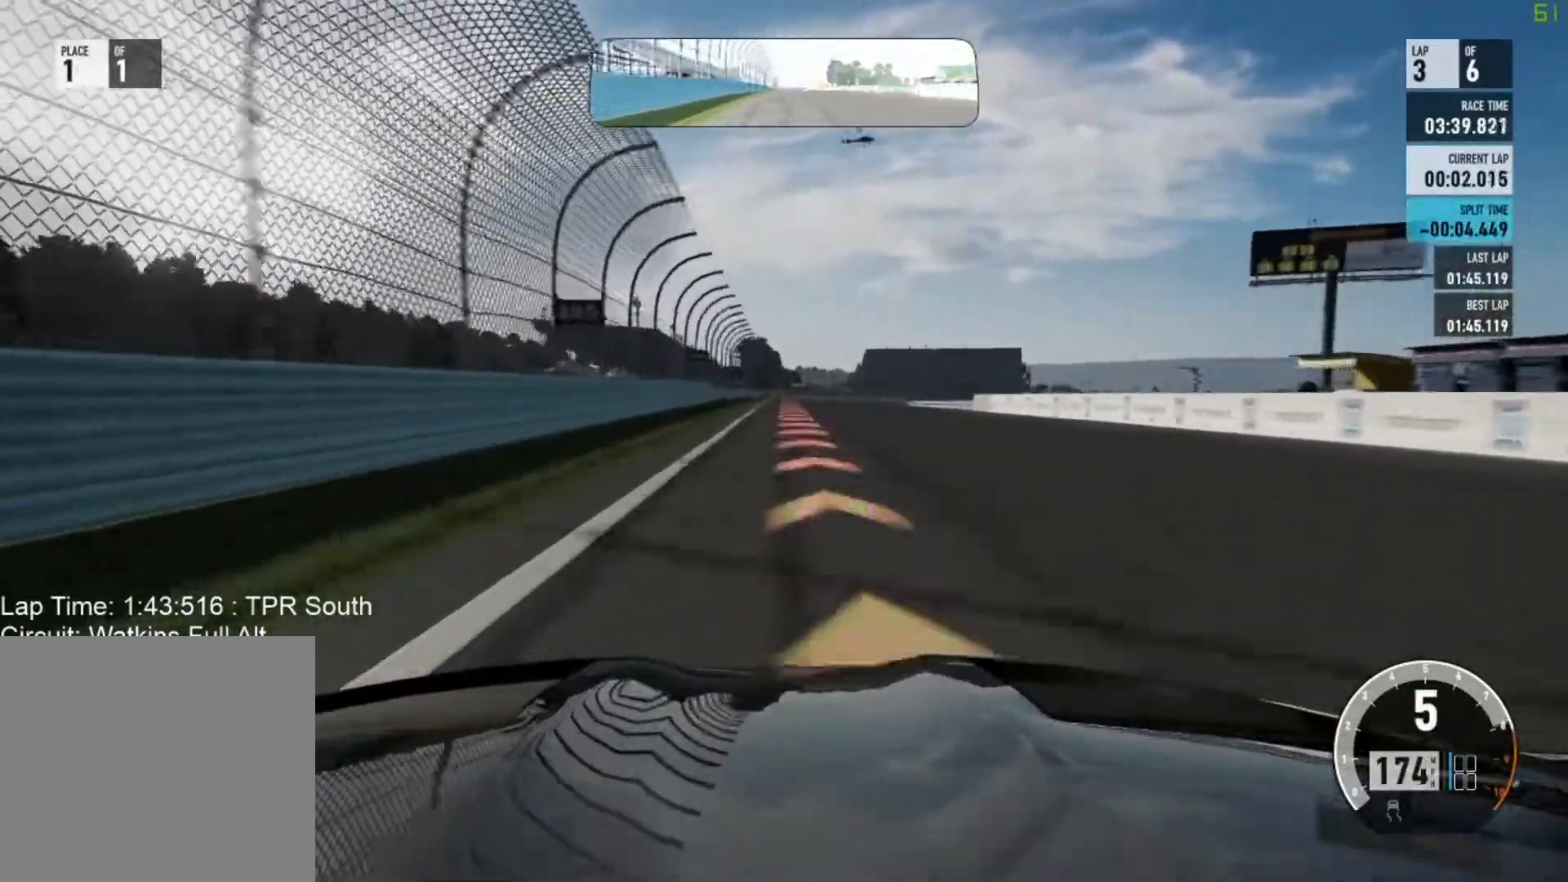
{"buttons": ["L2"], "left_stick": "center", "events": [[83, "L2", "down"], [117, "A", "down"], [150, "X", "down"], [167, "R2", "up"], [300, "X", "up"], [317, "A", "up"]]}
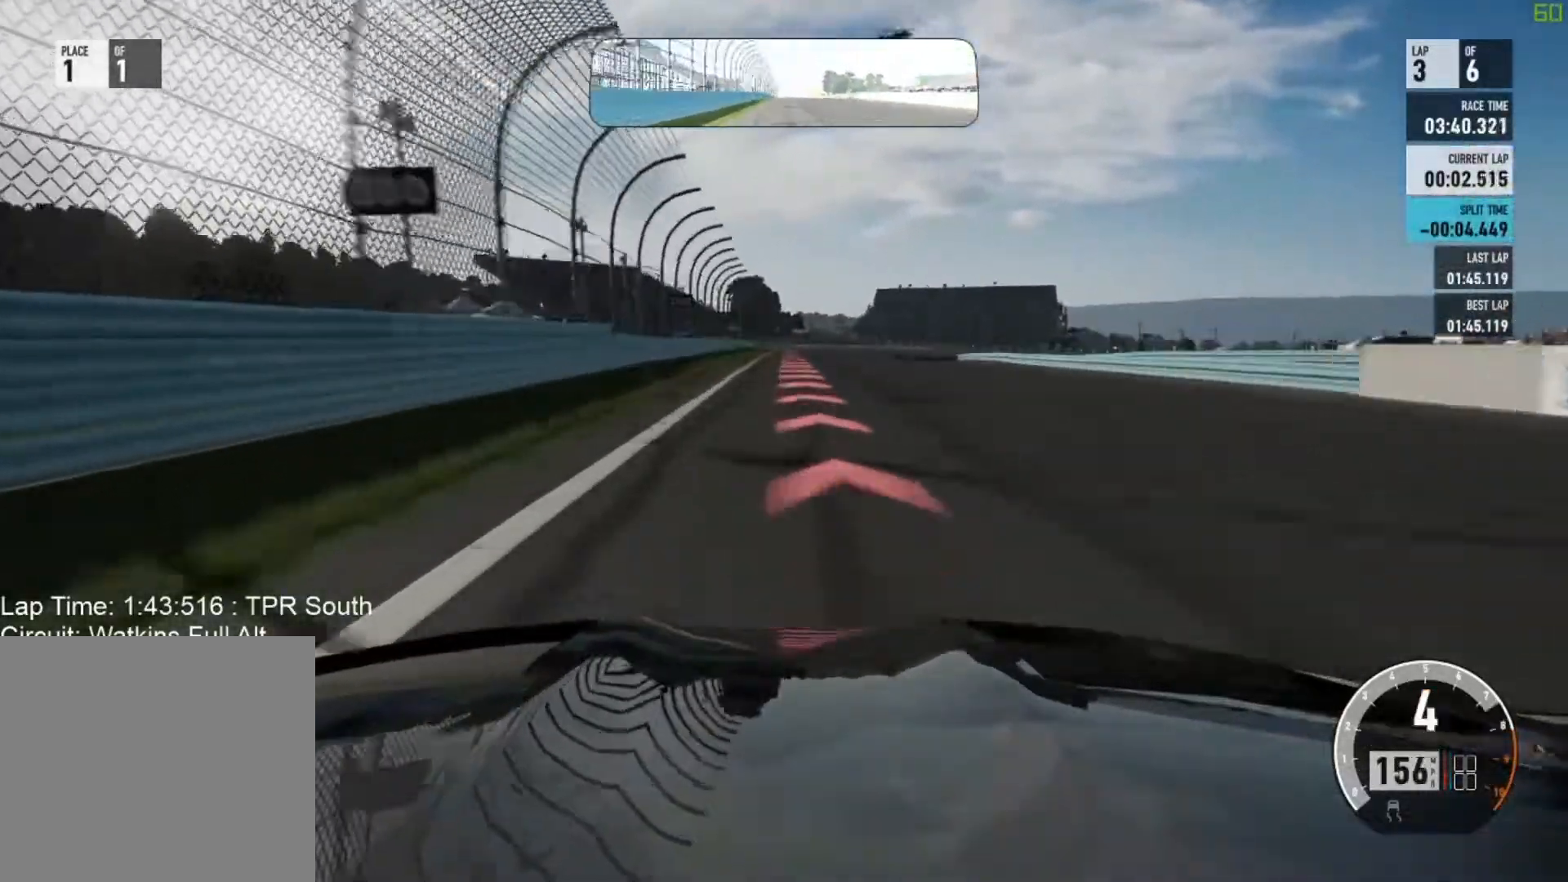
{"buttons": ["L2"], "left_stick": "up-right", "events": [[233, "A", "down"], [283, "X", "down"], [433, "X", "up"], [450, "A", "up"], [450, "left_stick", "up-right"]]}
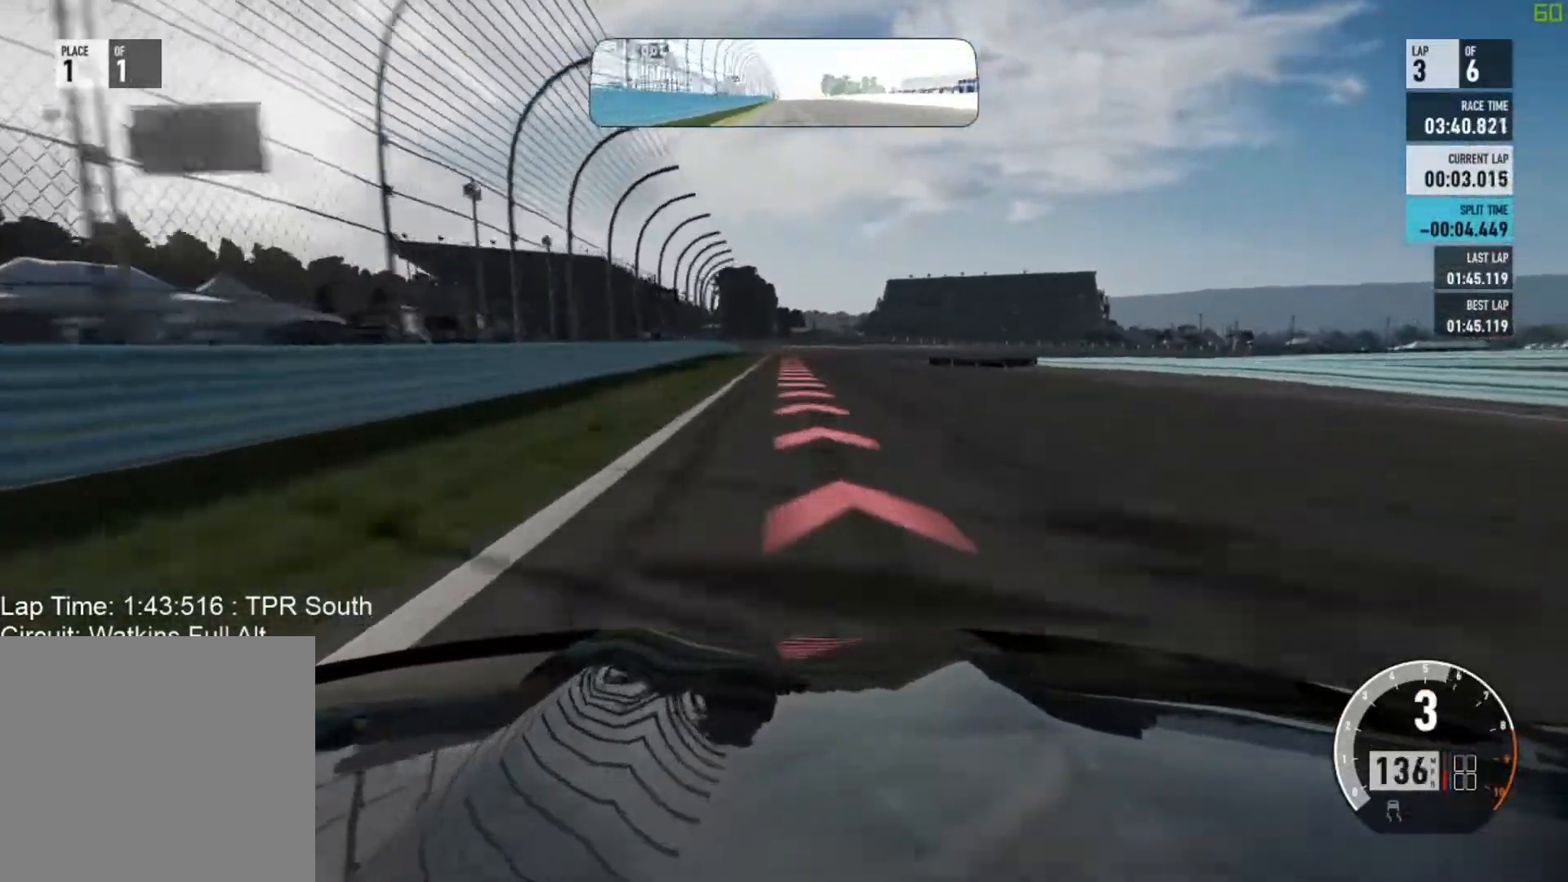
{"buttons": ["L2"], "left_stick": "right", "events": [[83, "left_stick", "center"], [433, "left_stick", "right"]]}
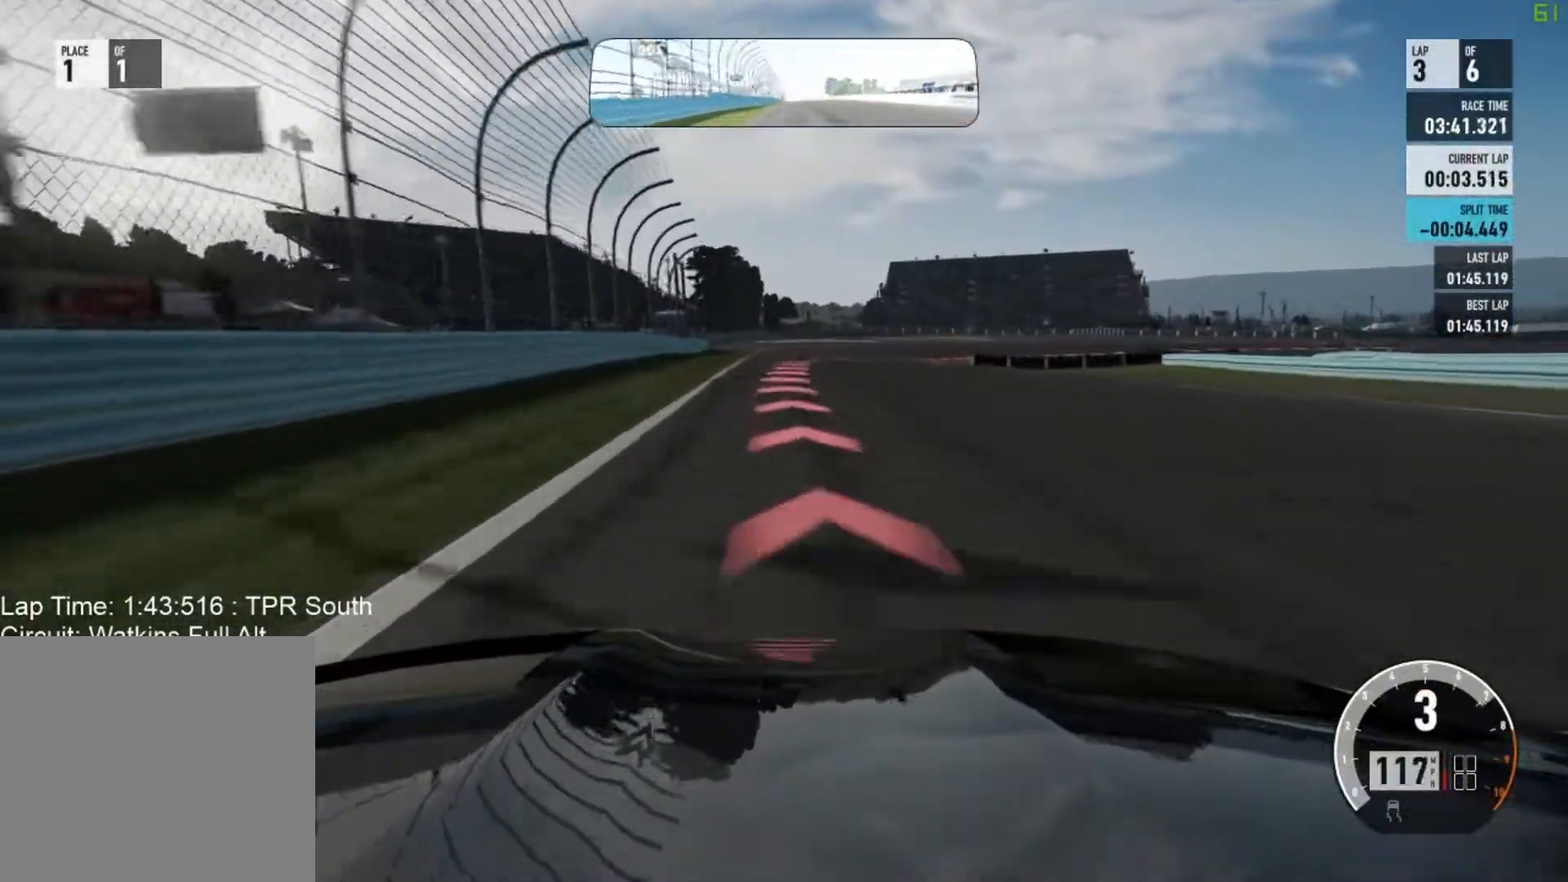
{"buttons": ["L2"], "left_stick": "right", "events": [[133, "left_stick", "center"], [250, "A", "down"], [283, "X", "down"], [400, "left_stick", "right"], [433, "A", "up"], [433, "X", "up"]]}
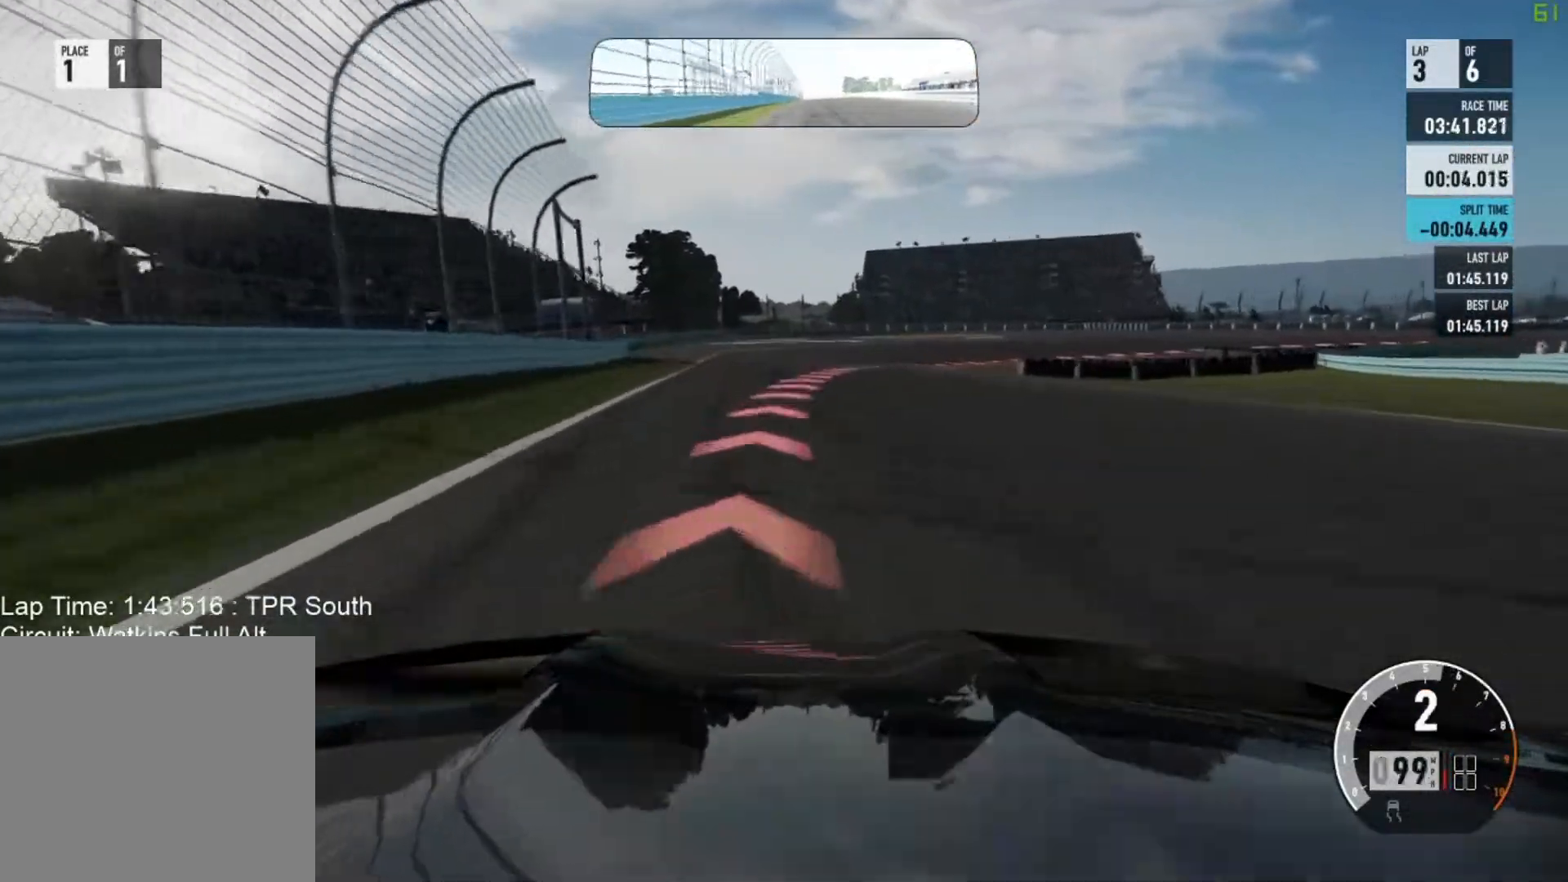
{"buttons": ["L2"], "left_stick": "right", "events": [[100, "left_stick", "center"], [183, "left_stick", "right"]]}
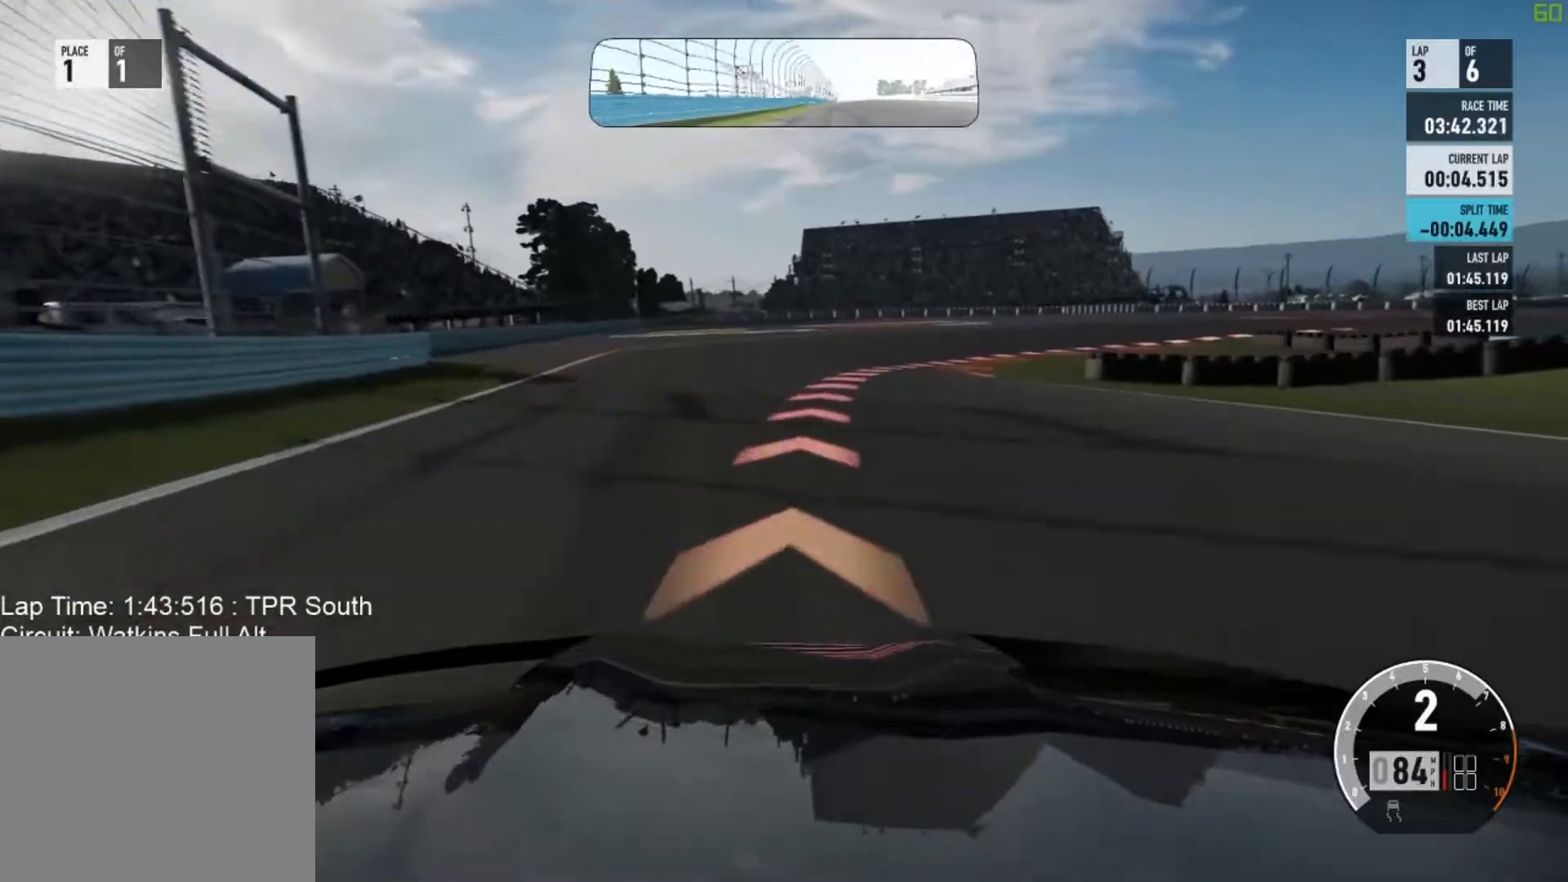
{"buttons": ["L2"], "left_stick": "right", "events": [[17, "left_stick", "center"], [83, "L2", "up"], [83, "left_stick", "right"], [400, "L2", "down"]]}
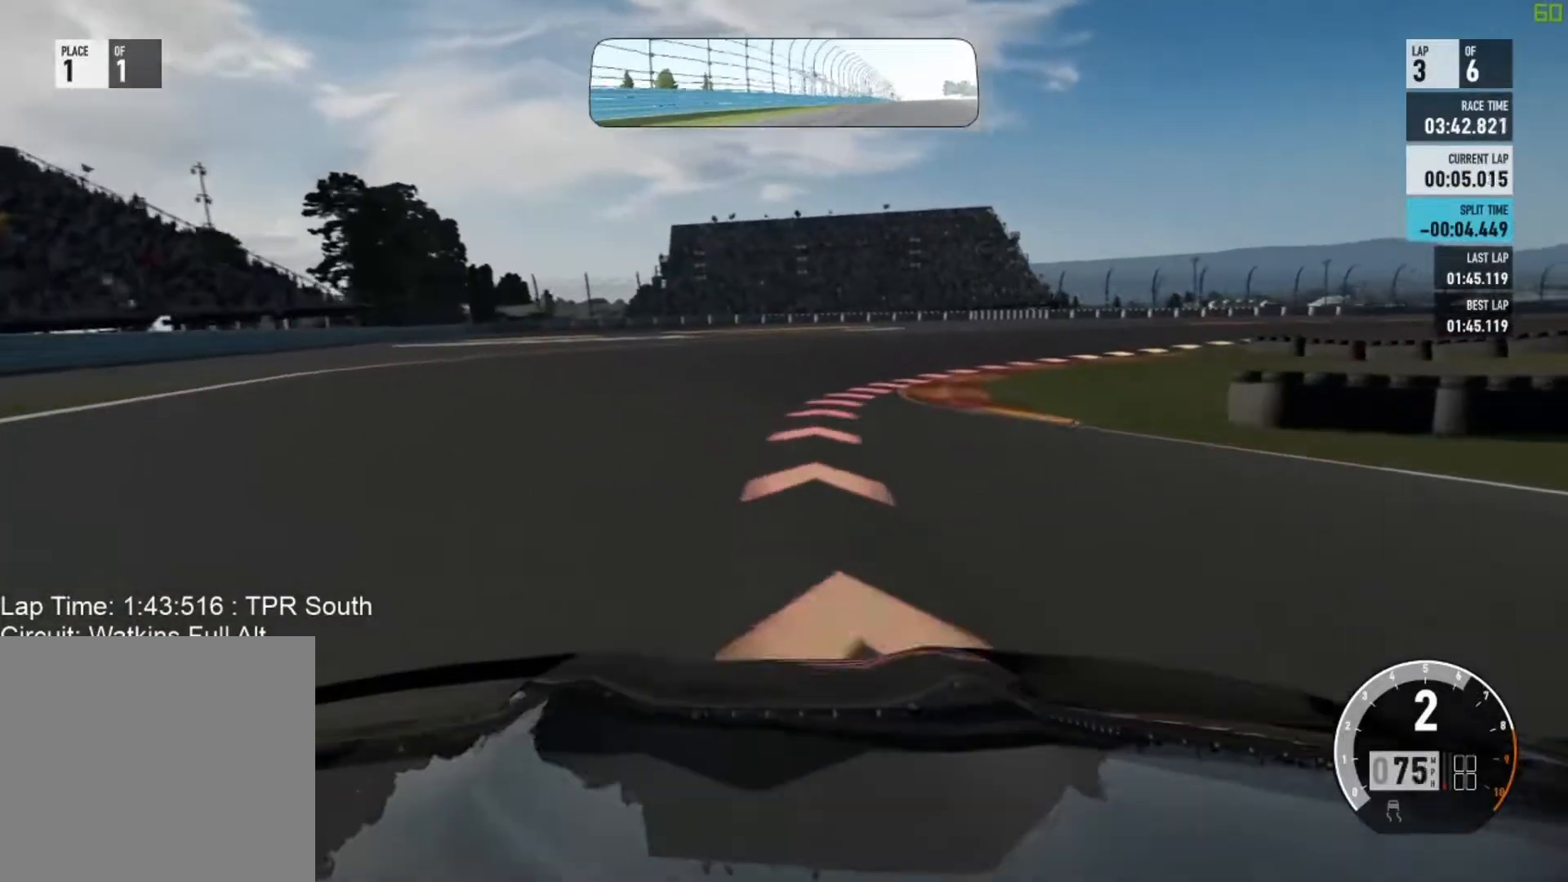
{"buttons": [], "left_stick": "right", "events": [[67, "L2", "up"], [133, "R2", "down"], [333, "R2", "up"]]}
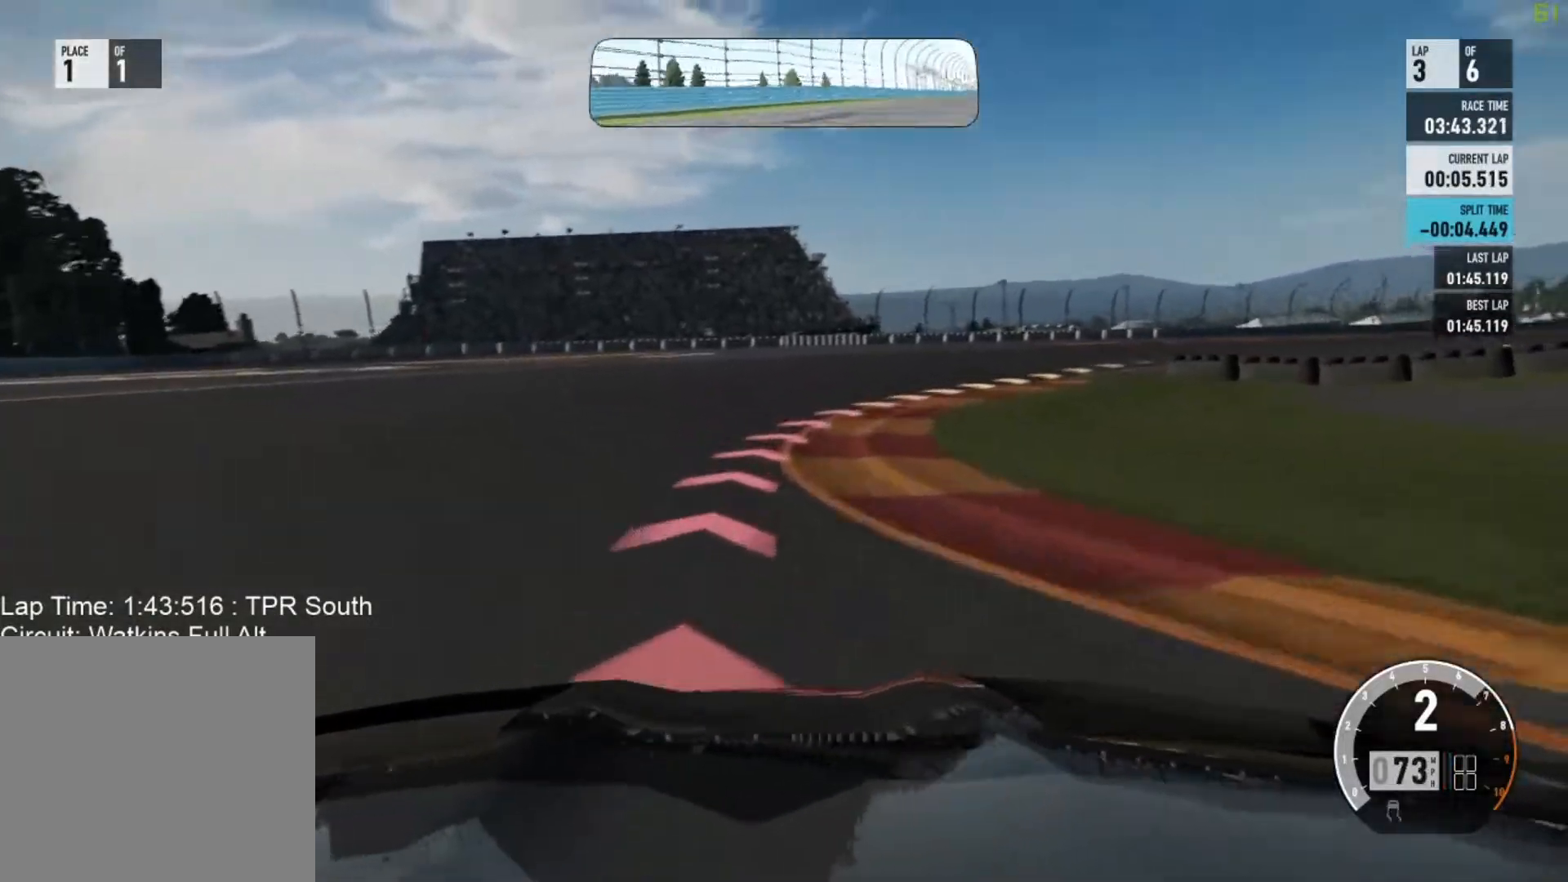
{"buttons": [], "left_stick": "right", "events": []}
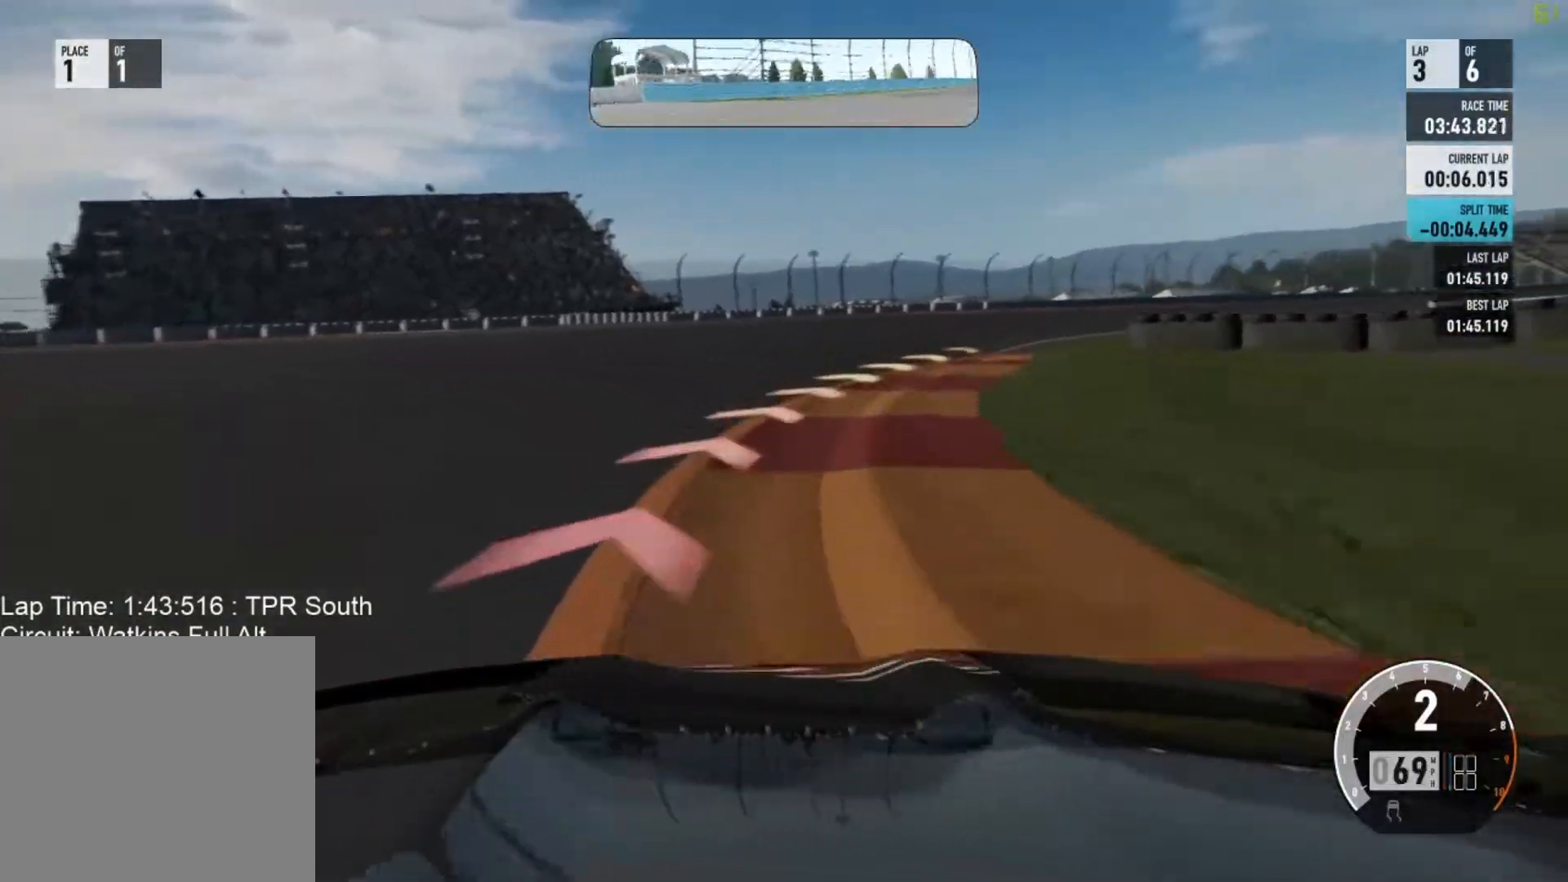
{"buttons": ["R2"], "left_stick": "right", "events": [[217, "R2", "down"]]}
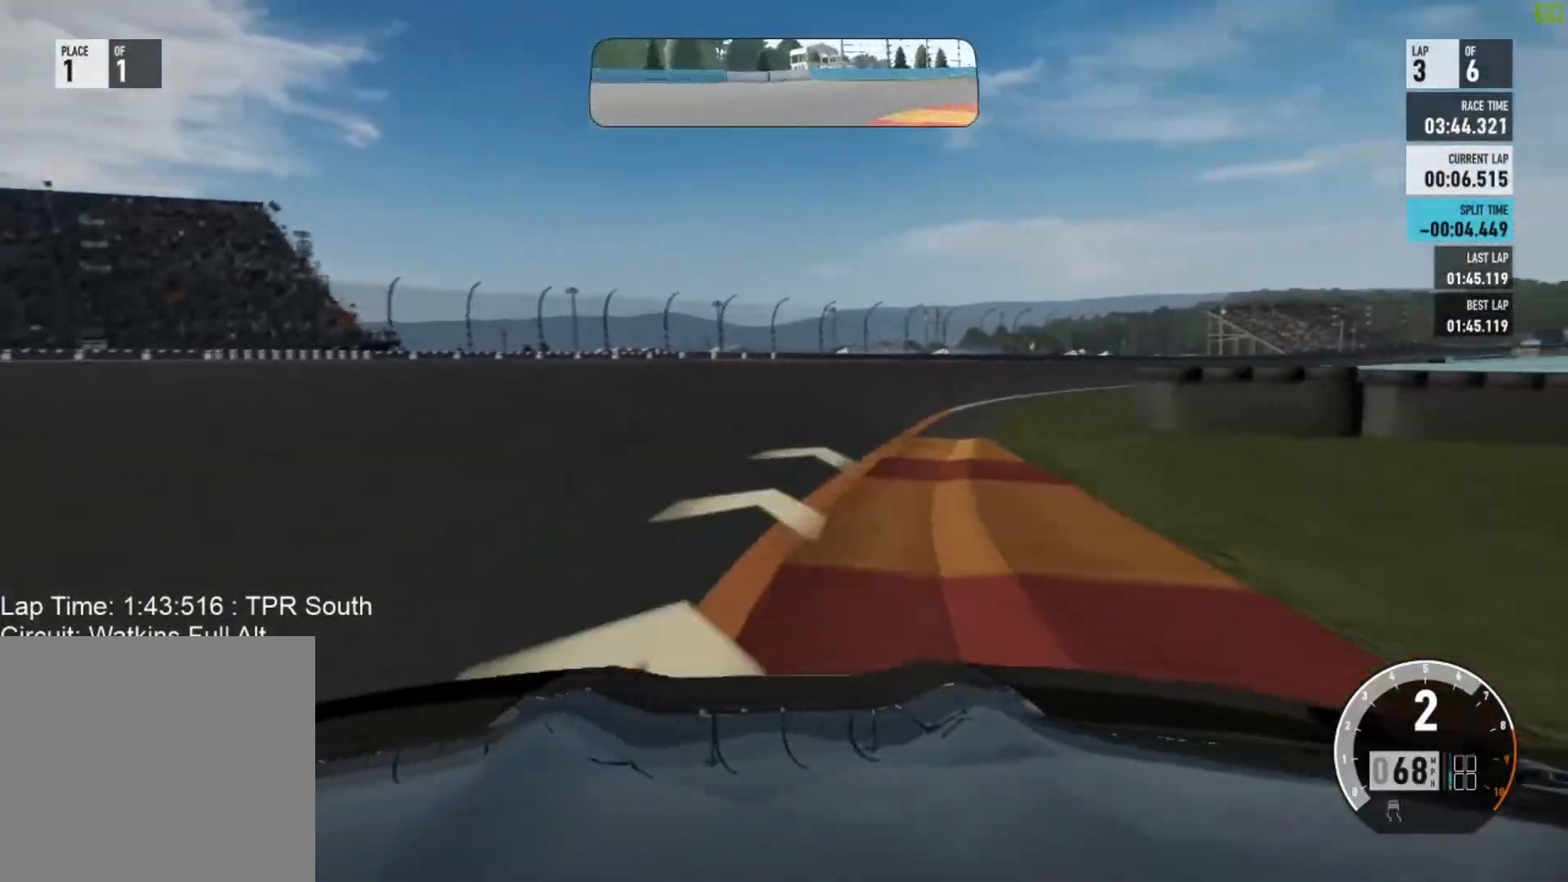
{"buttons": ["R2"], "left_stick": "right", "events": [[400, "left_stick", "center"], [500, "left_stick", "right"]]}
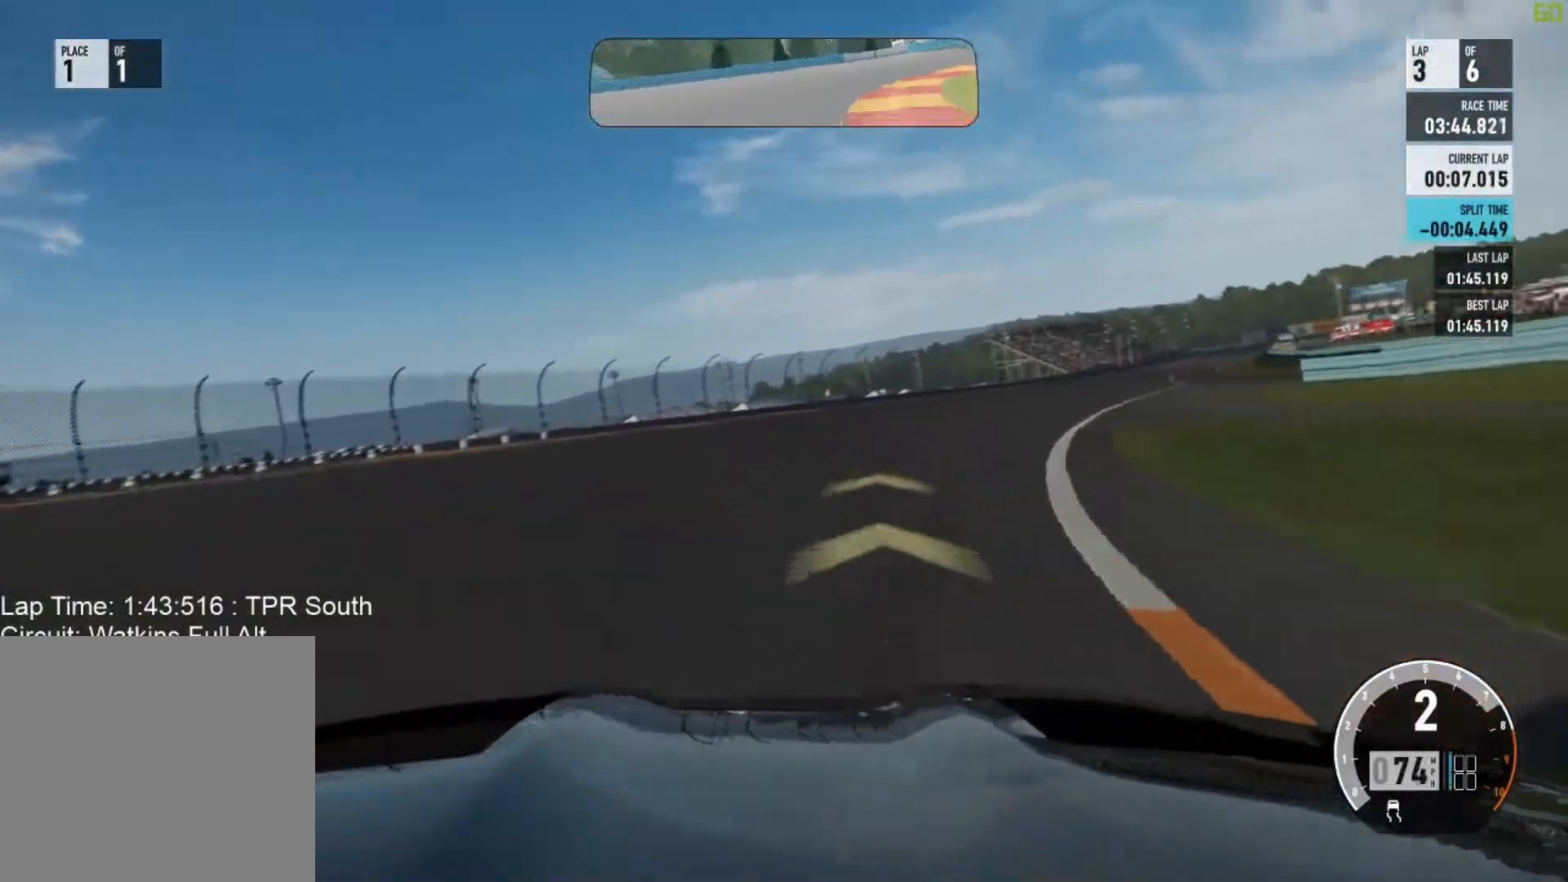
{"buttons": ["R2"], "left_stick": "right", "events": []}
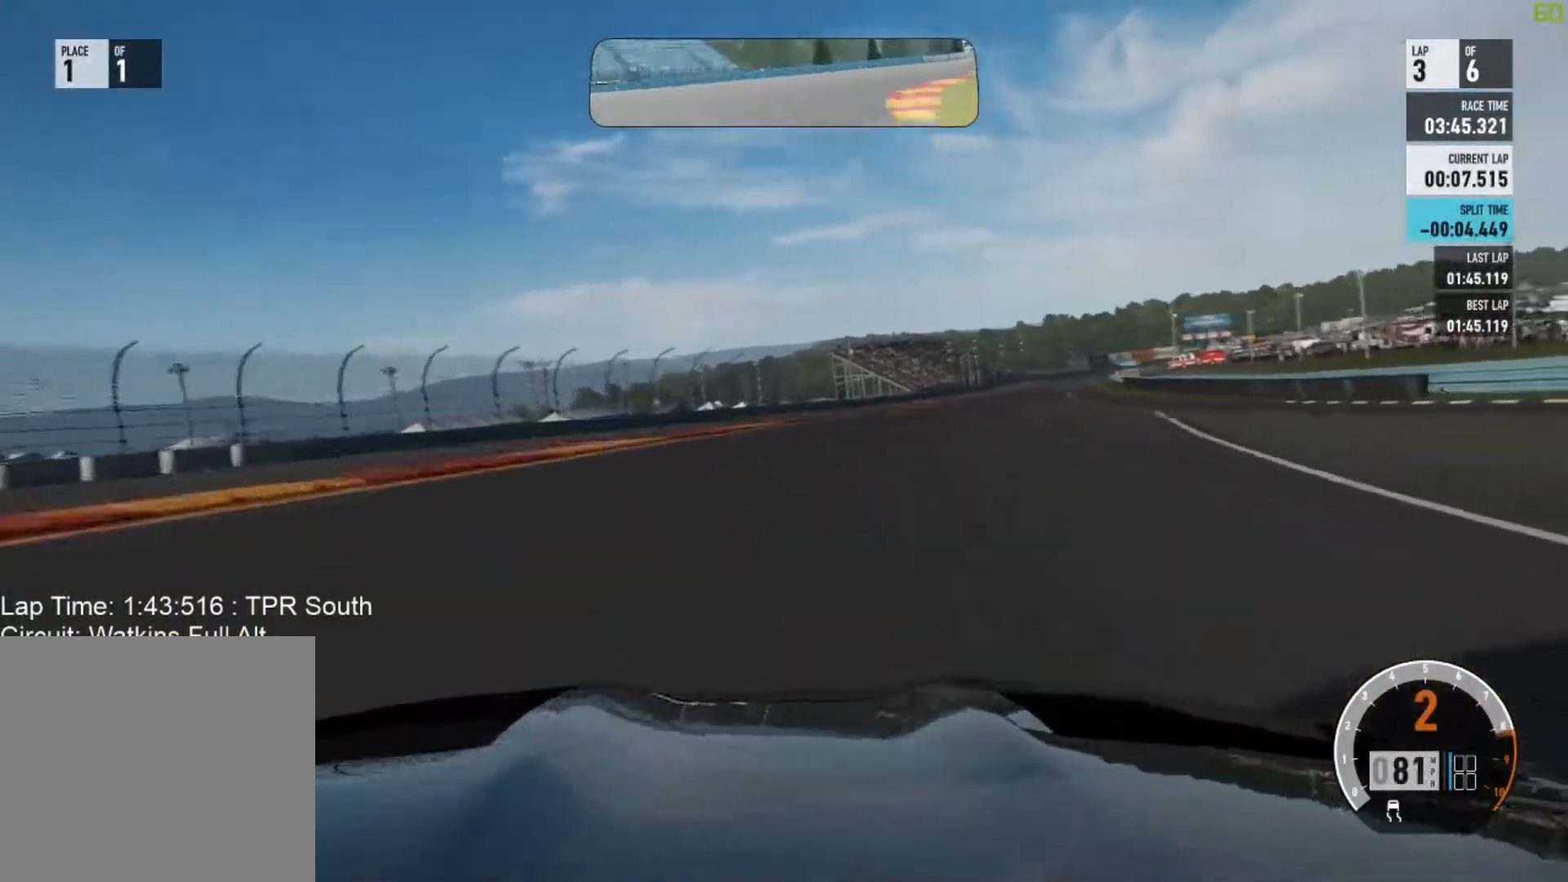
{"buttons": ["R2"], "left_stick": "center", "events": [[17, "left_stick", "center"], [200, "left_stick", "left"], [283, "left_stick", "right"], [483, "left_stick", "center"]]}
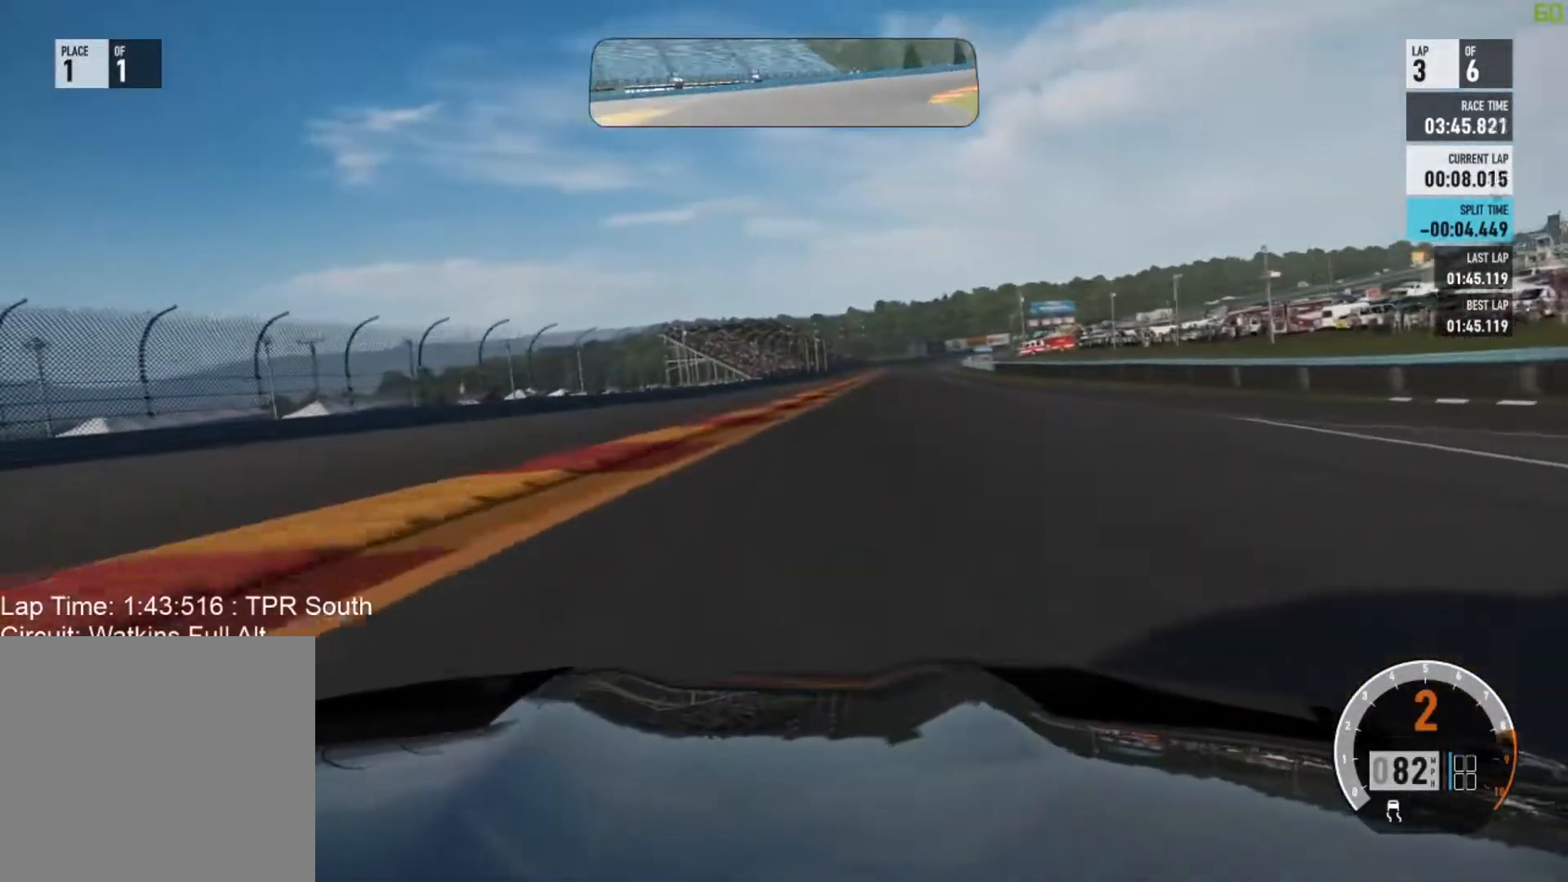
{"buttons": ["R2"], "left_stick": "center", "events": [[117, "left_stick", "up-right"], [283, "A", "down"], [333, "B", "down"], [400, "A", "up"], [450, "left_stick", "center"], [500, "B", "up"]]}
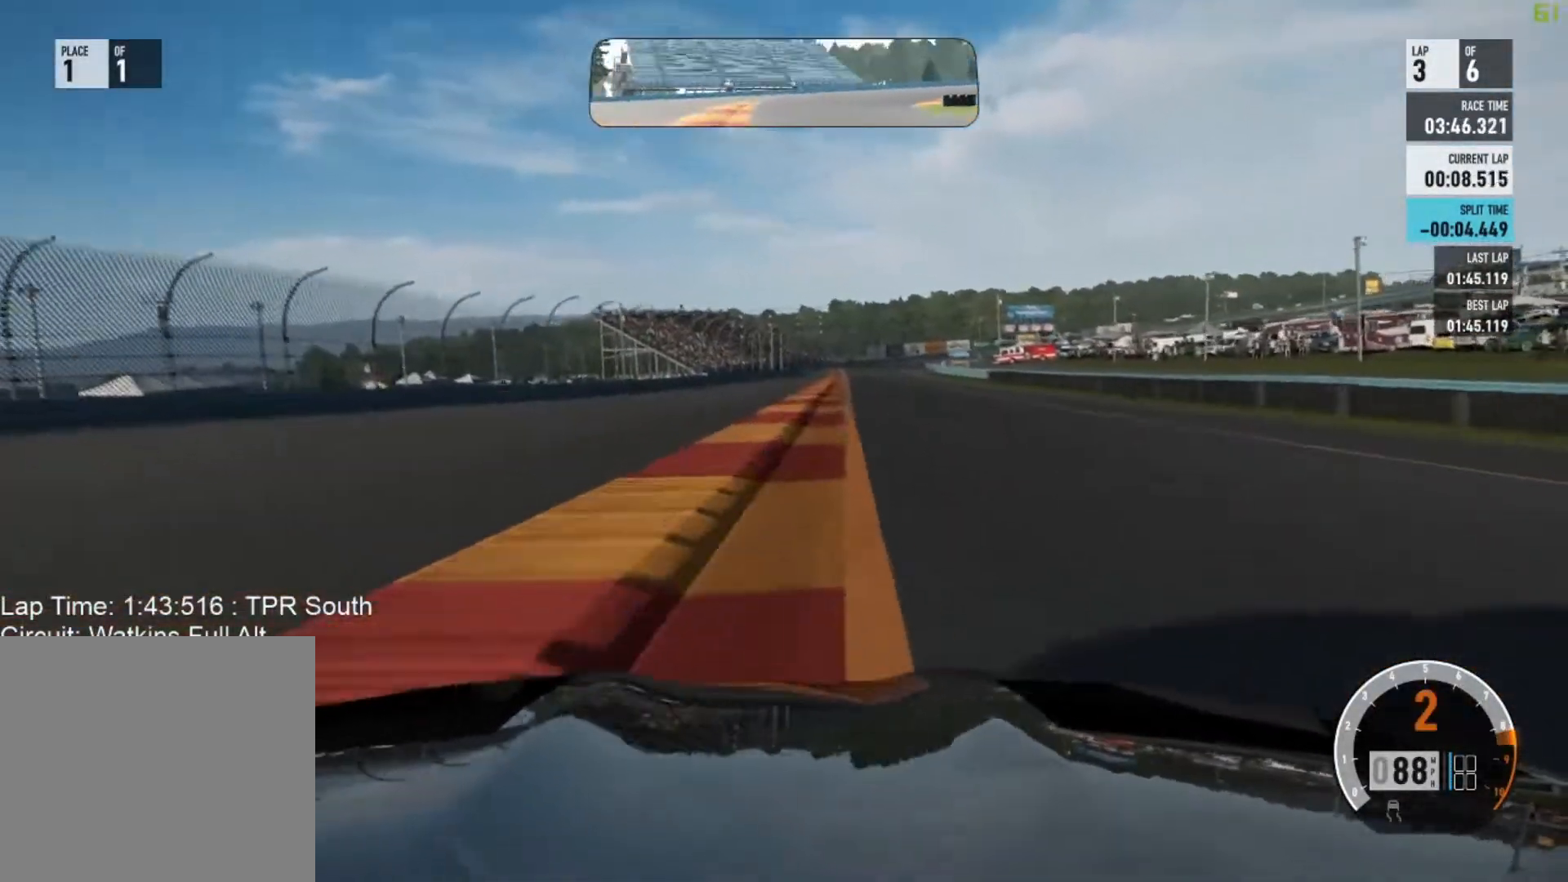
{"buttons": ["R2"], "left_stick": "right", "events": [[250, "left_stick", "right"]]}
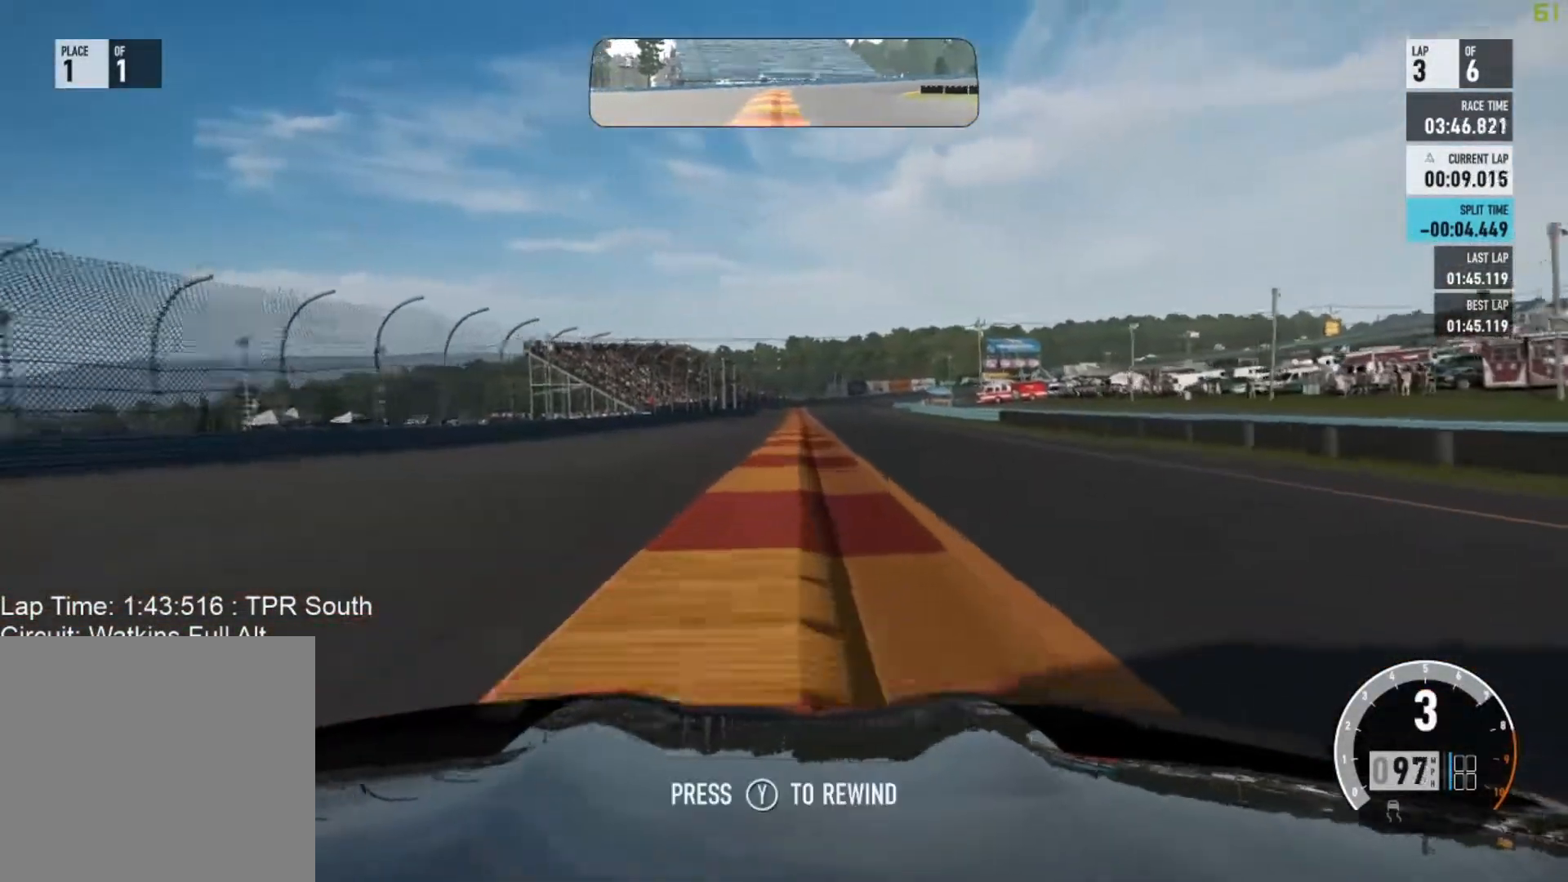
{"buttons": ["R2"], "left_stick": "up-left", "events": [[50, "left_stick", "center"], [483, "left_stick", "up-left"]]}
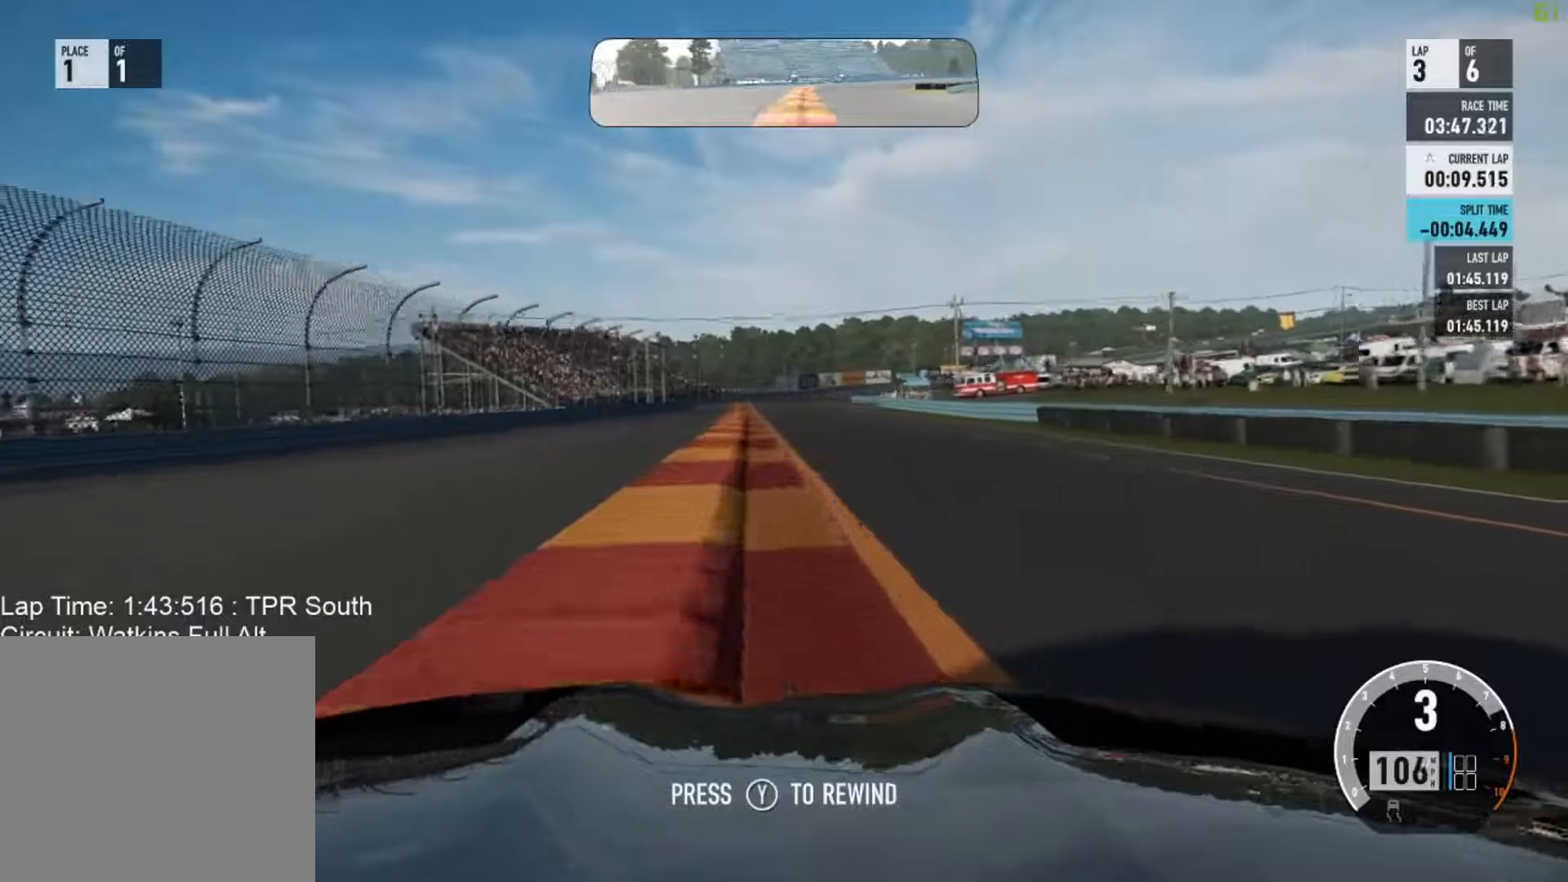
{"buttons": ["R2"], "left_stick": "center", "events": [[100, "left_stick", "center"]]}
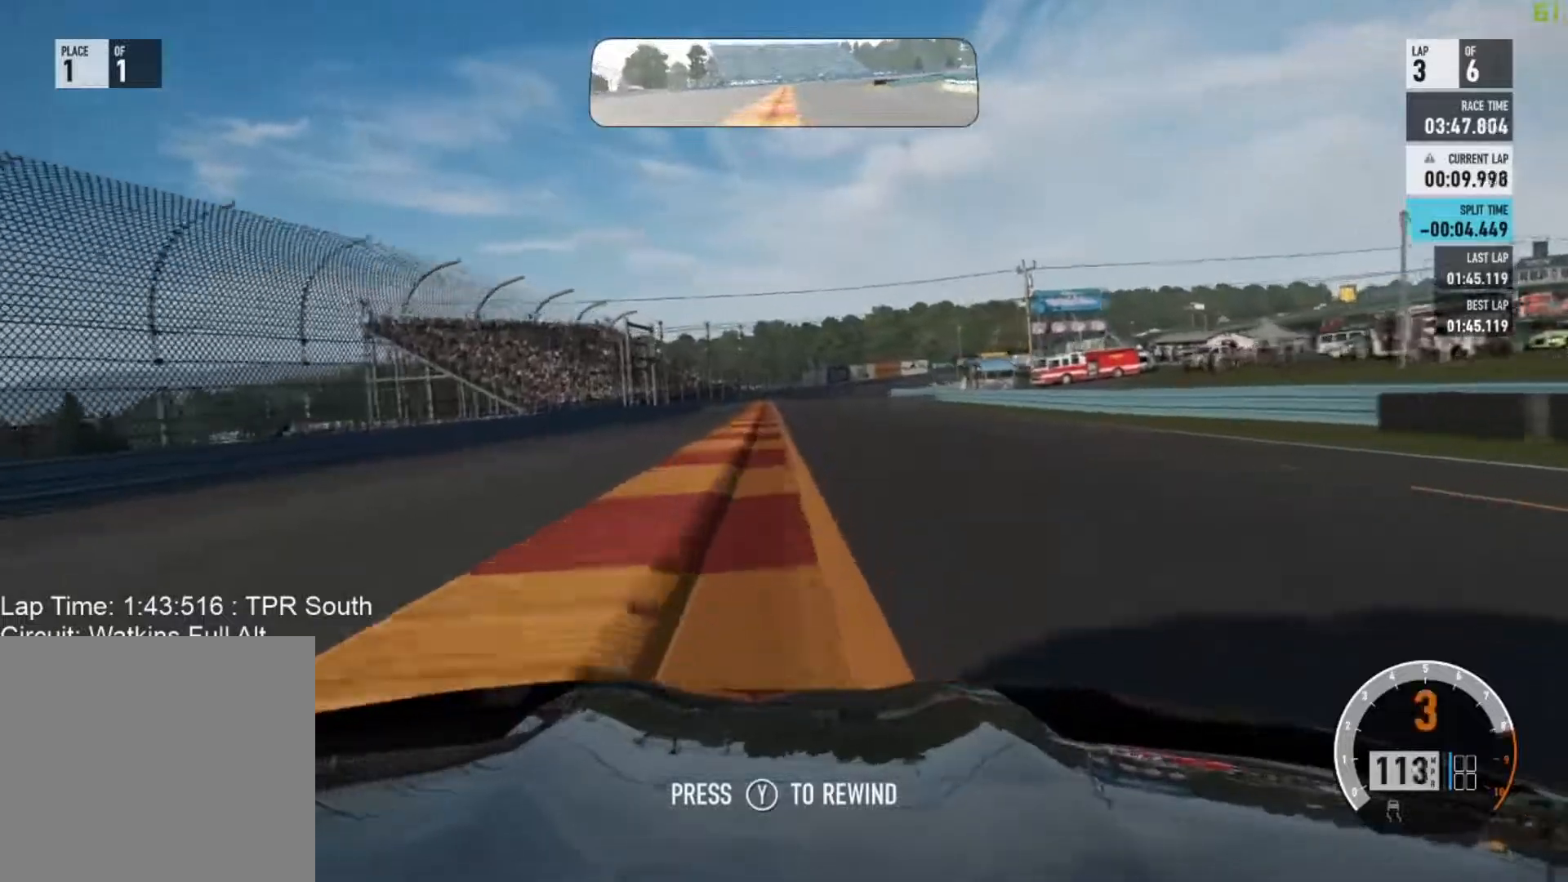
{"buttons": ["R2"], "left_stick": "center", "events": [[67, "left_stick", "up-left"], [233, "left_stick", "center"]]}
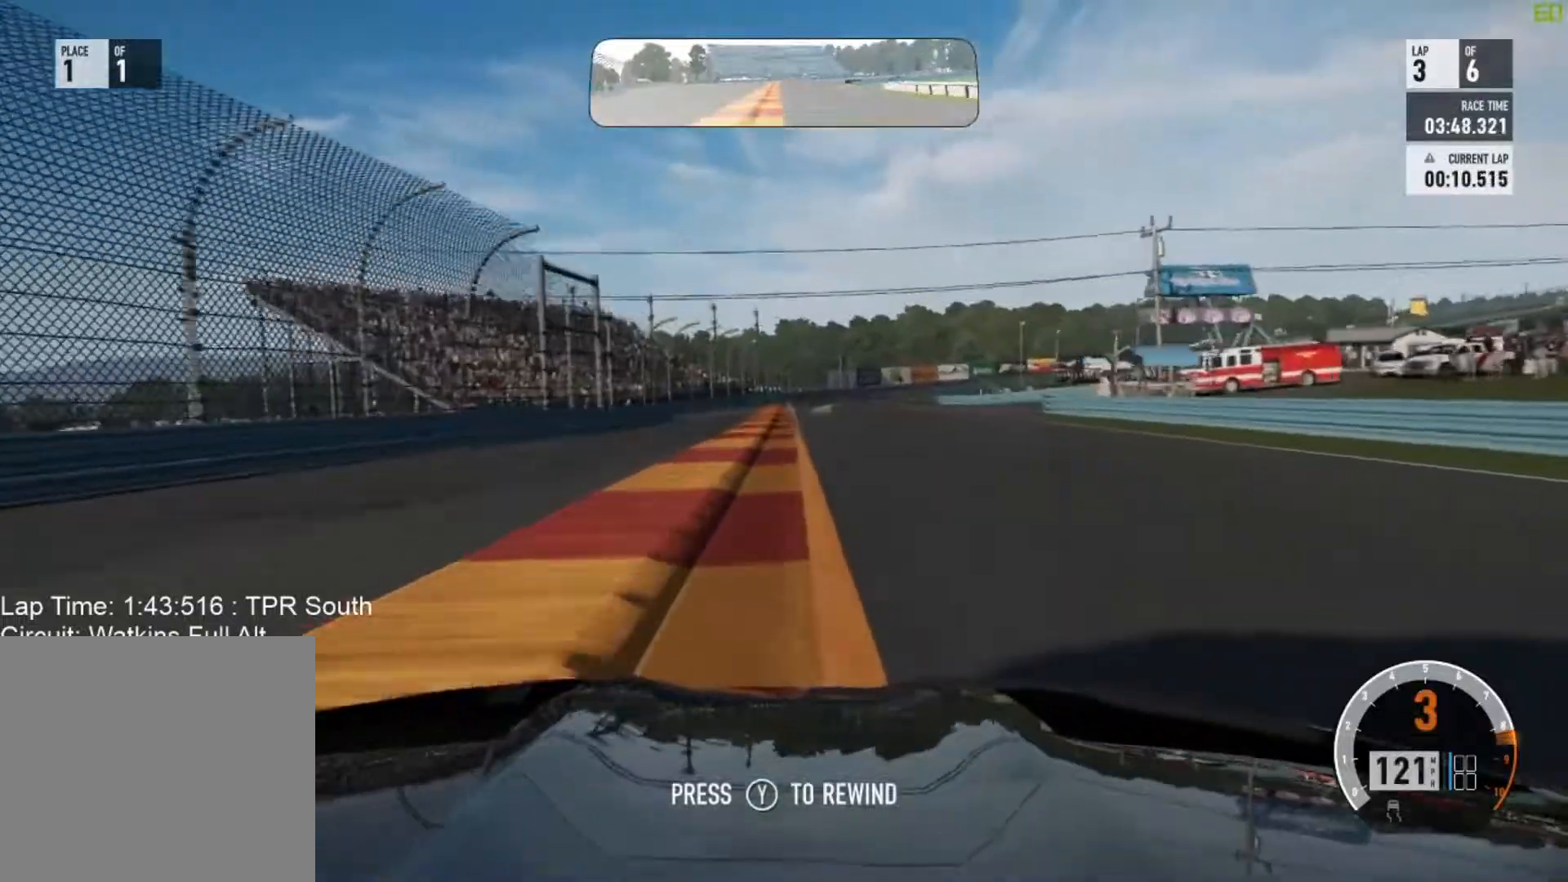
{"buttons": ["R2"], "left_stick": "right", "events": [[117, "A", "down"], [167, "B", "down"], [233, "A", "up"], [367, "B", "up"], [400, "left_stick", "right"]]}
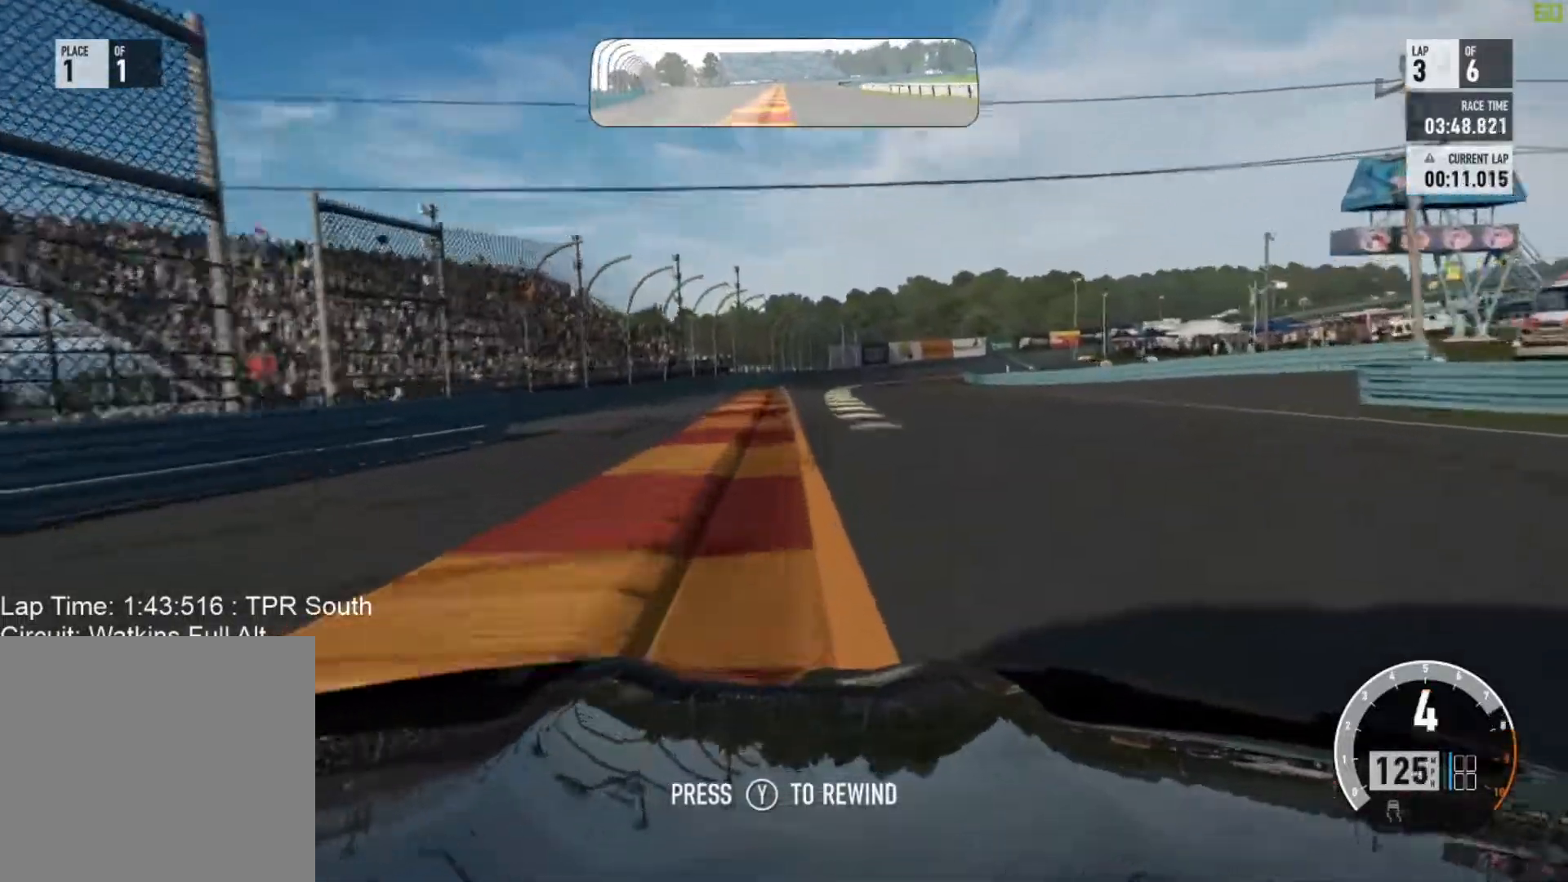
{"buttons": ["R2"], "left_stick": "right", "events": [[67, "left_stick", "center"], [267, "left_stick", "right"]]}
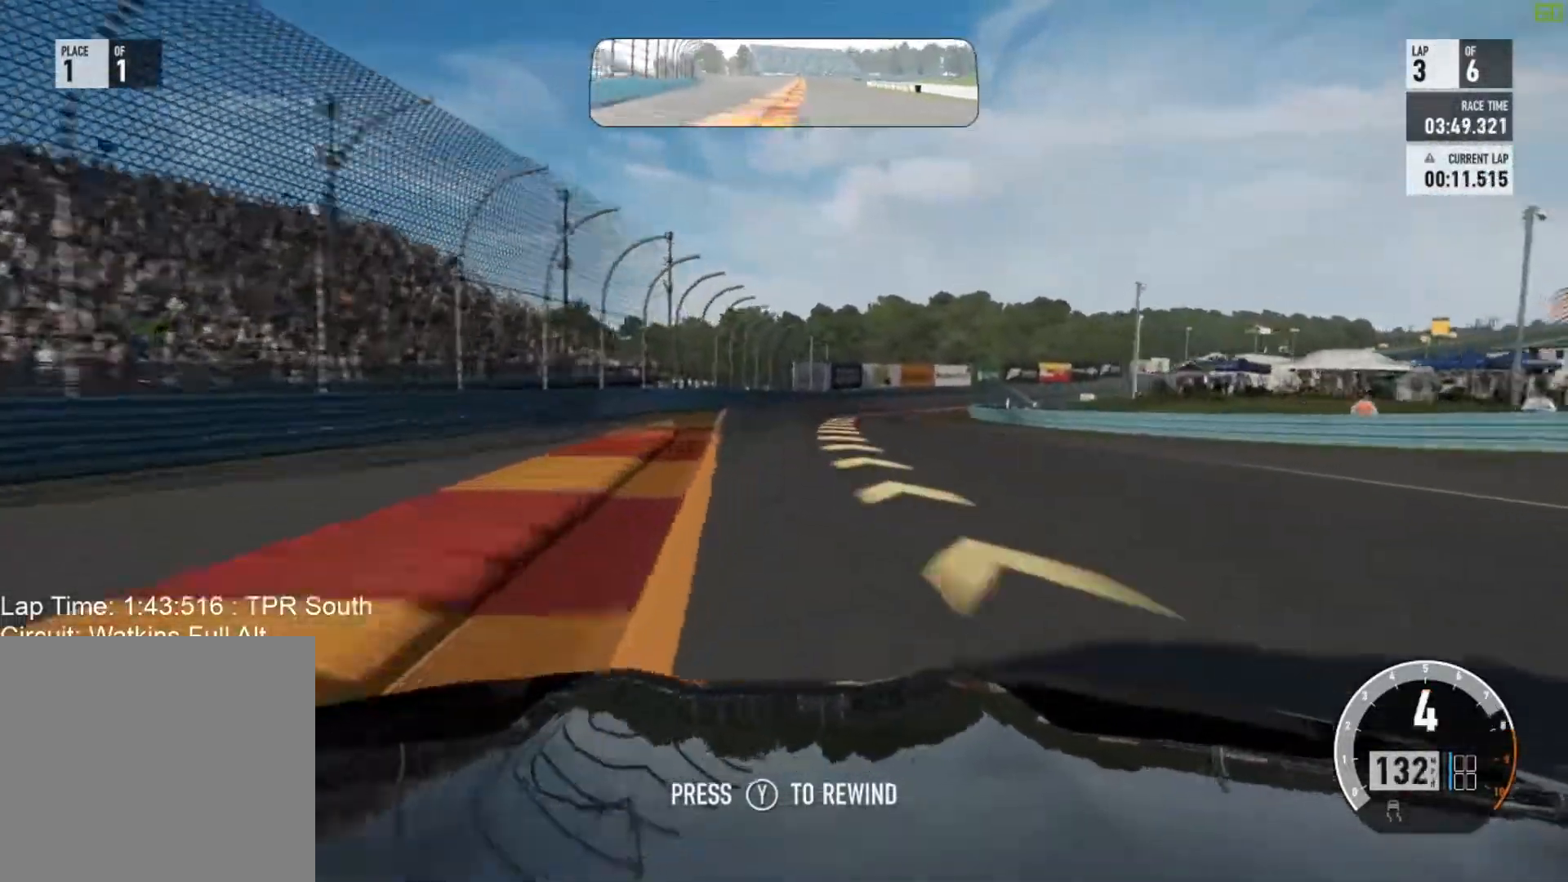
{"buttons": ["R2"], "left_stick": "right", "events": []}
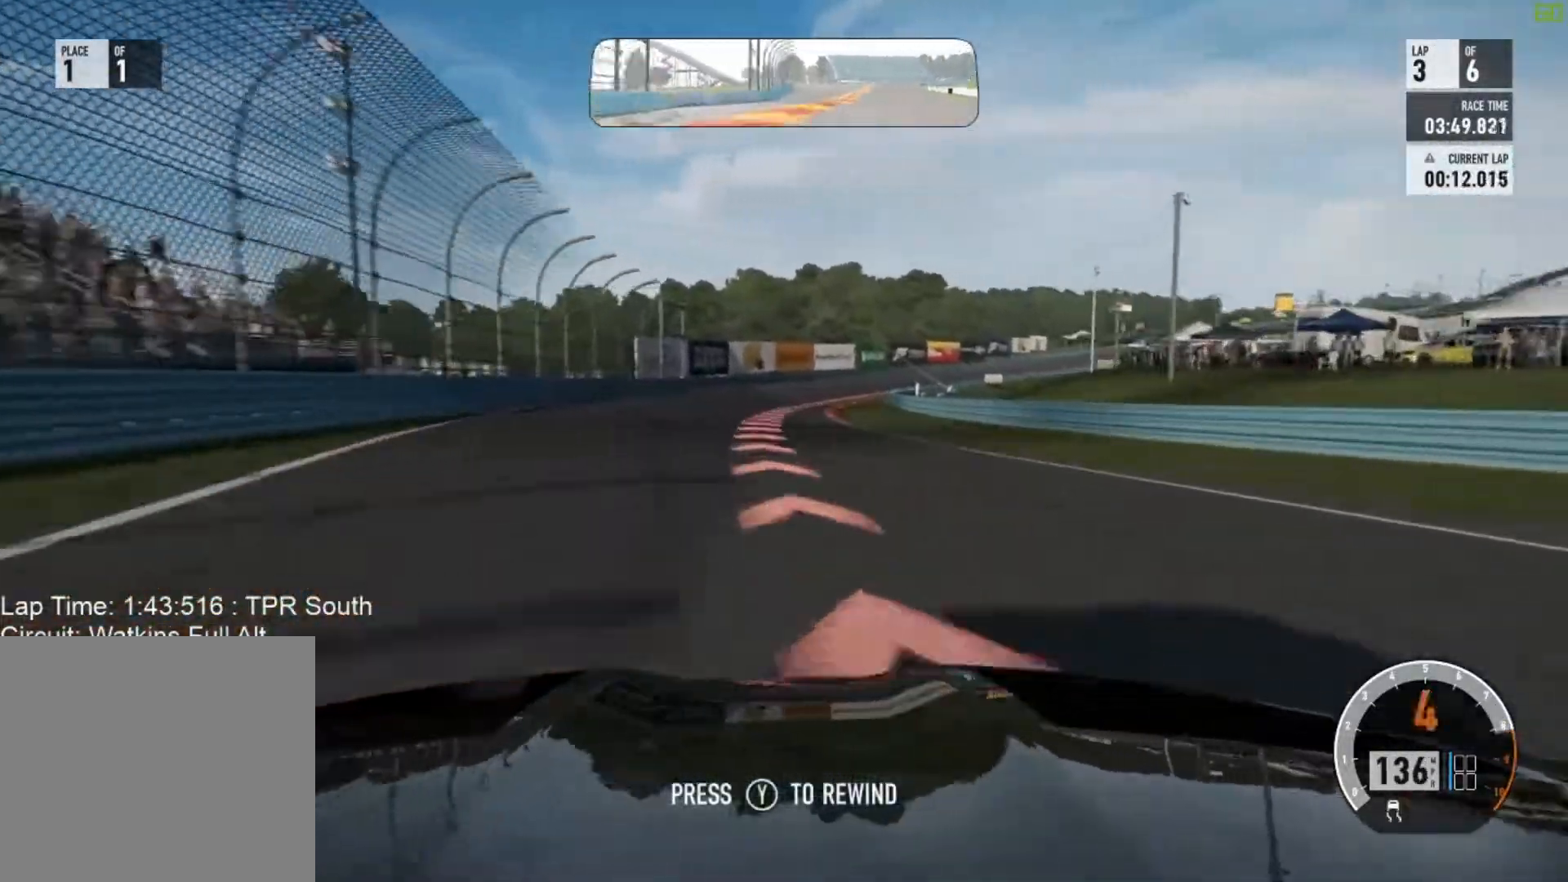
{"buttons": [], "left_stick": "right", "events": [[167, "R2", "up"]]}
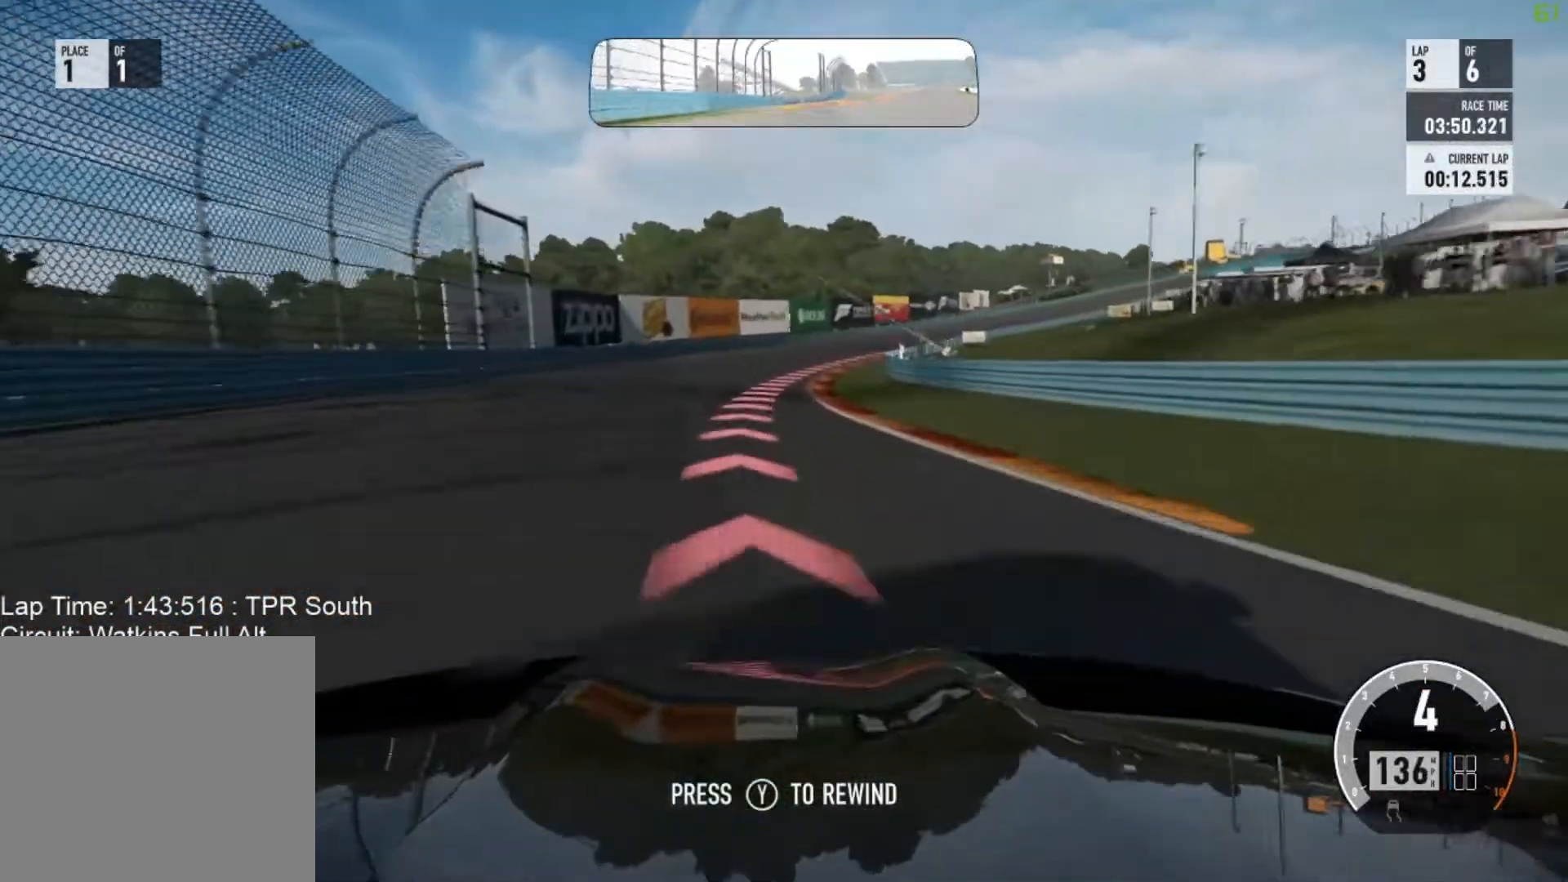
{"buttons": [], "left_stick": "right", "events": [[283, "R2", "down"], [483, "R2", "up"]]}
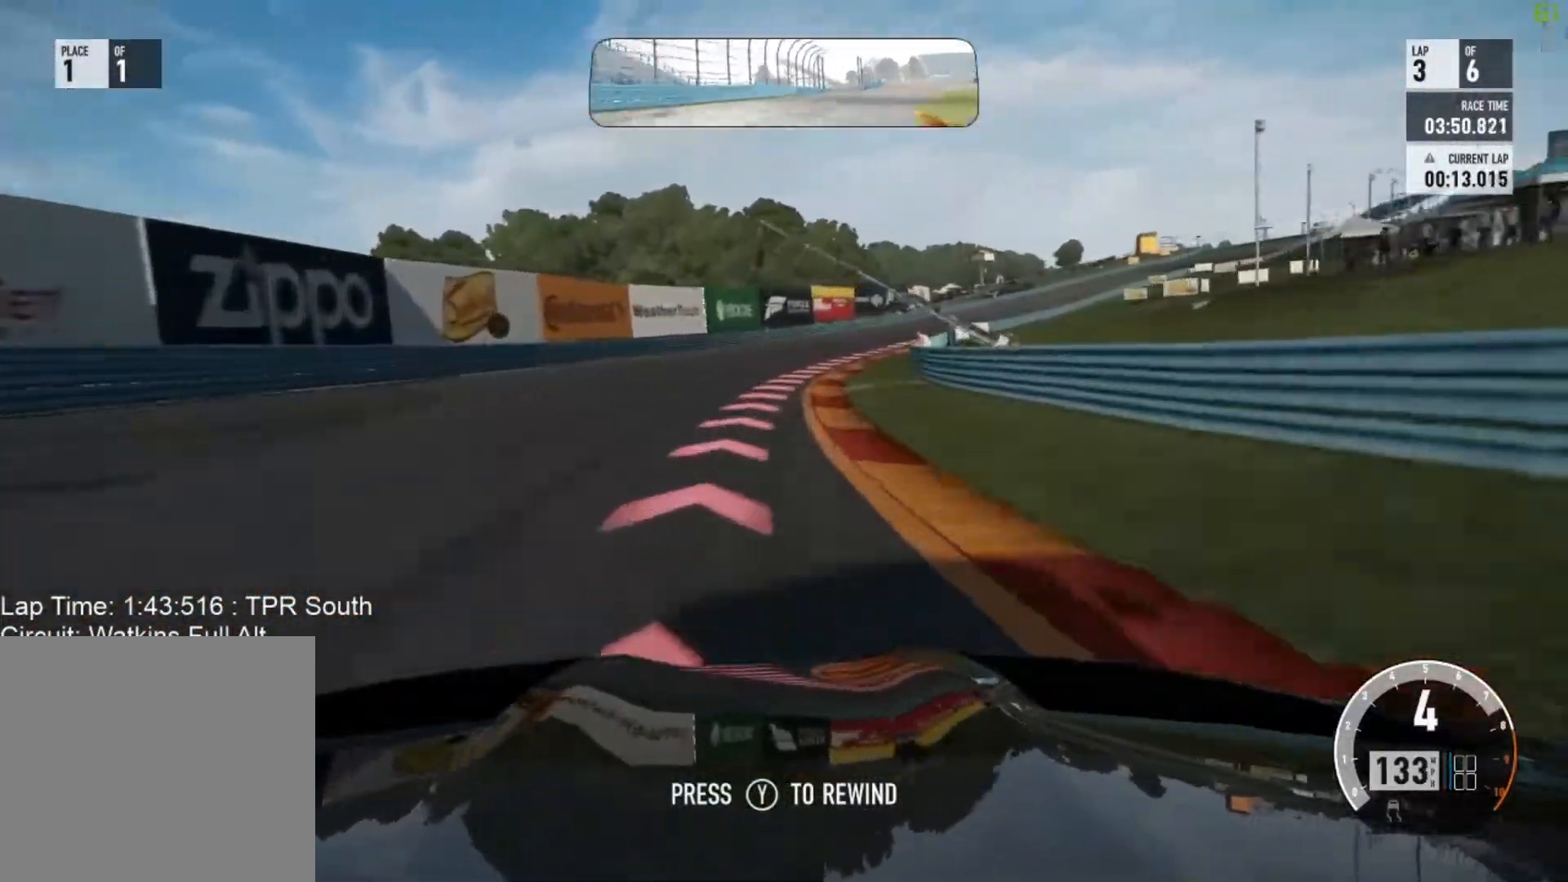
{"buttons": ["R2"], "left_stick": "right", "events": [[100, "R2", "down"], [250, "R2", "up"], [367, "R2", "down"]]}
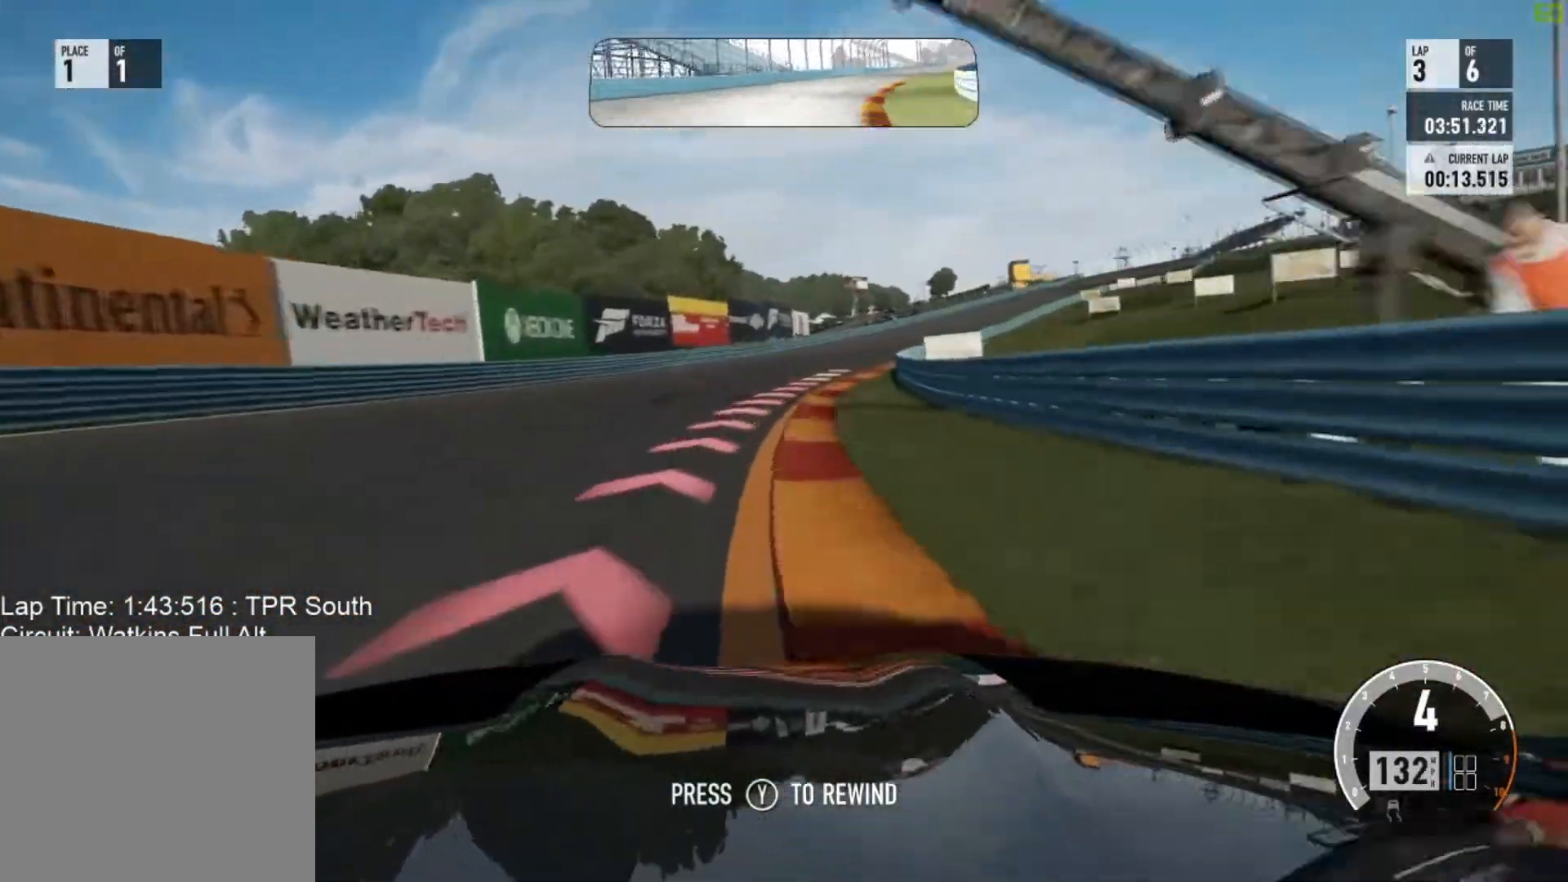
{"buttons": ["R2"], "left_stick": "right", "events": [[33, "R2", "up"], [83, "R2", "down"], [300, "R2", "up"], [383, "R2", "down"]]}
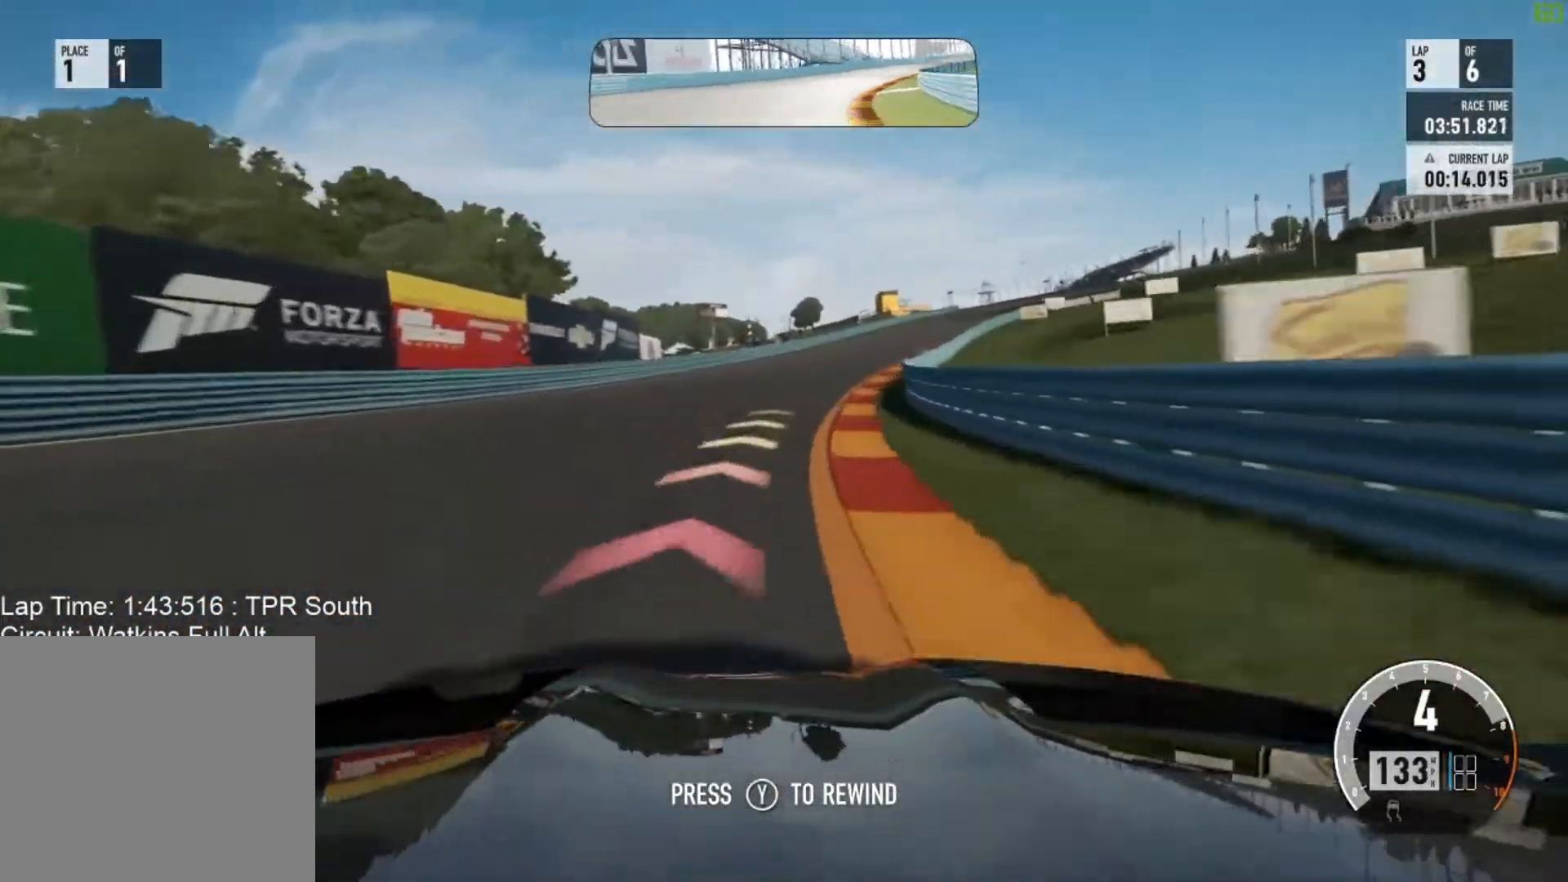
{"buttons": ["R2"], "left_stick": "right", "events": [[67, "R2", "up"], [133, "R2", "down"], [350, "R2", "up"], [467, "R2", "down"]]}
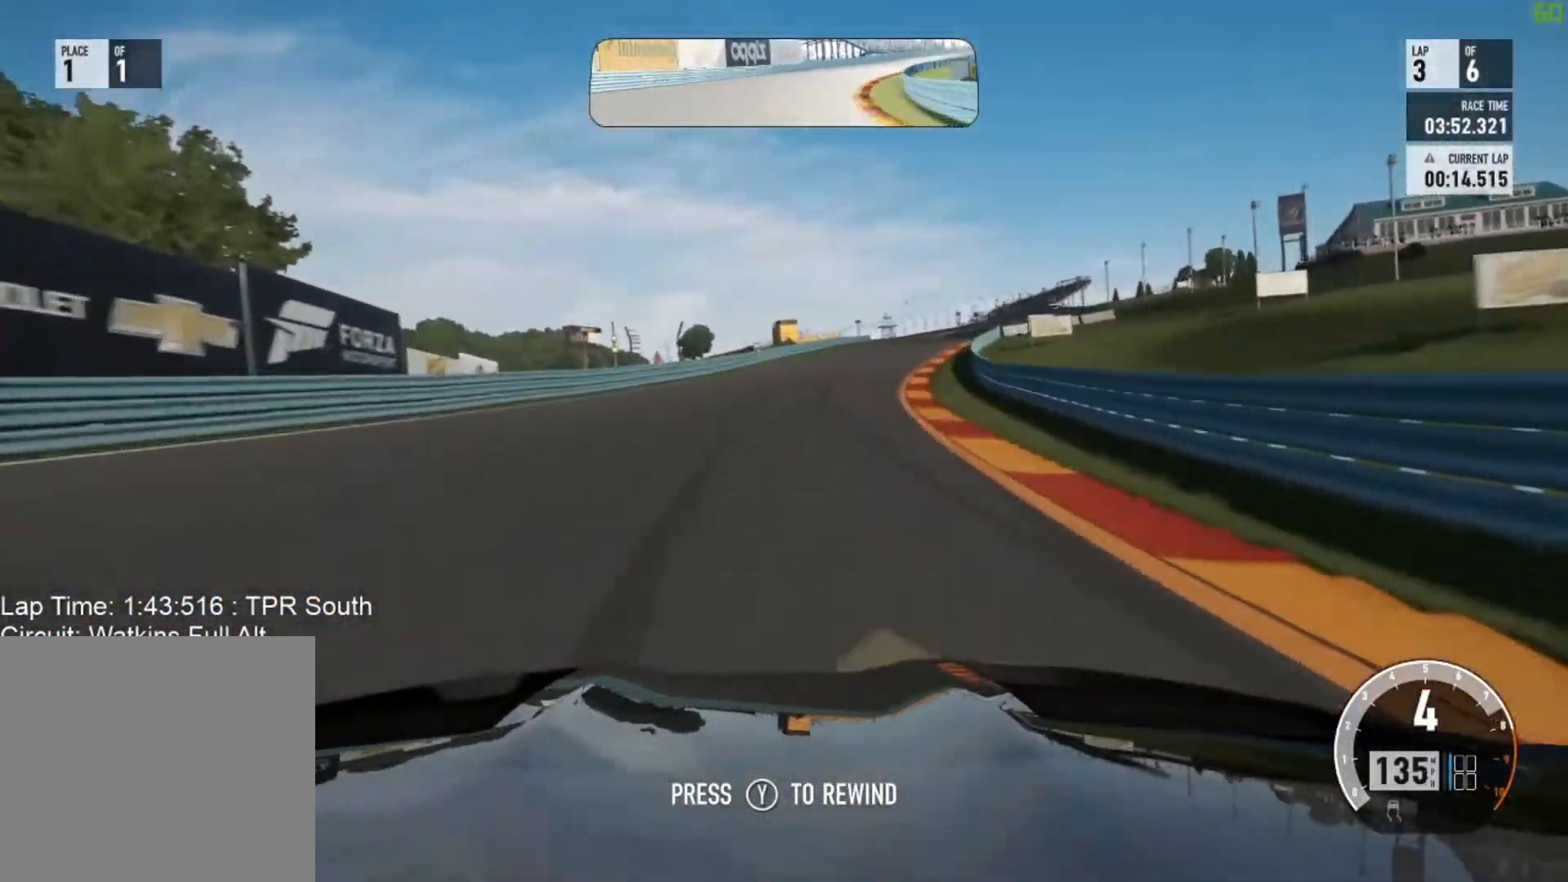
{"buttons": ["R2"], "left_stick": "right", "events": [[133, "R2", "up"], [200, "R2", "down"], [400, "R2", "up"], [467, "R2", "down"]]}
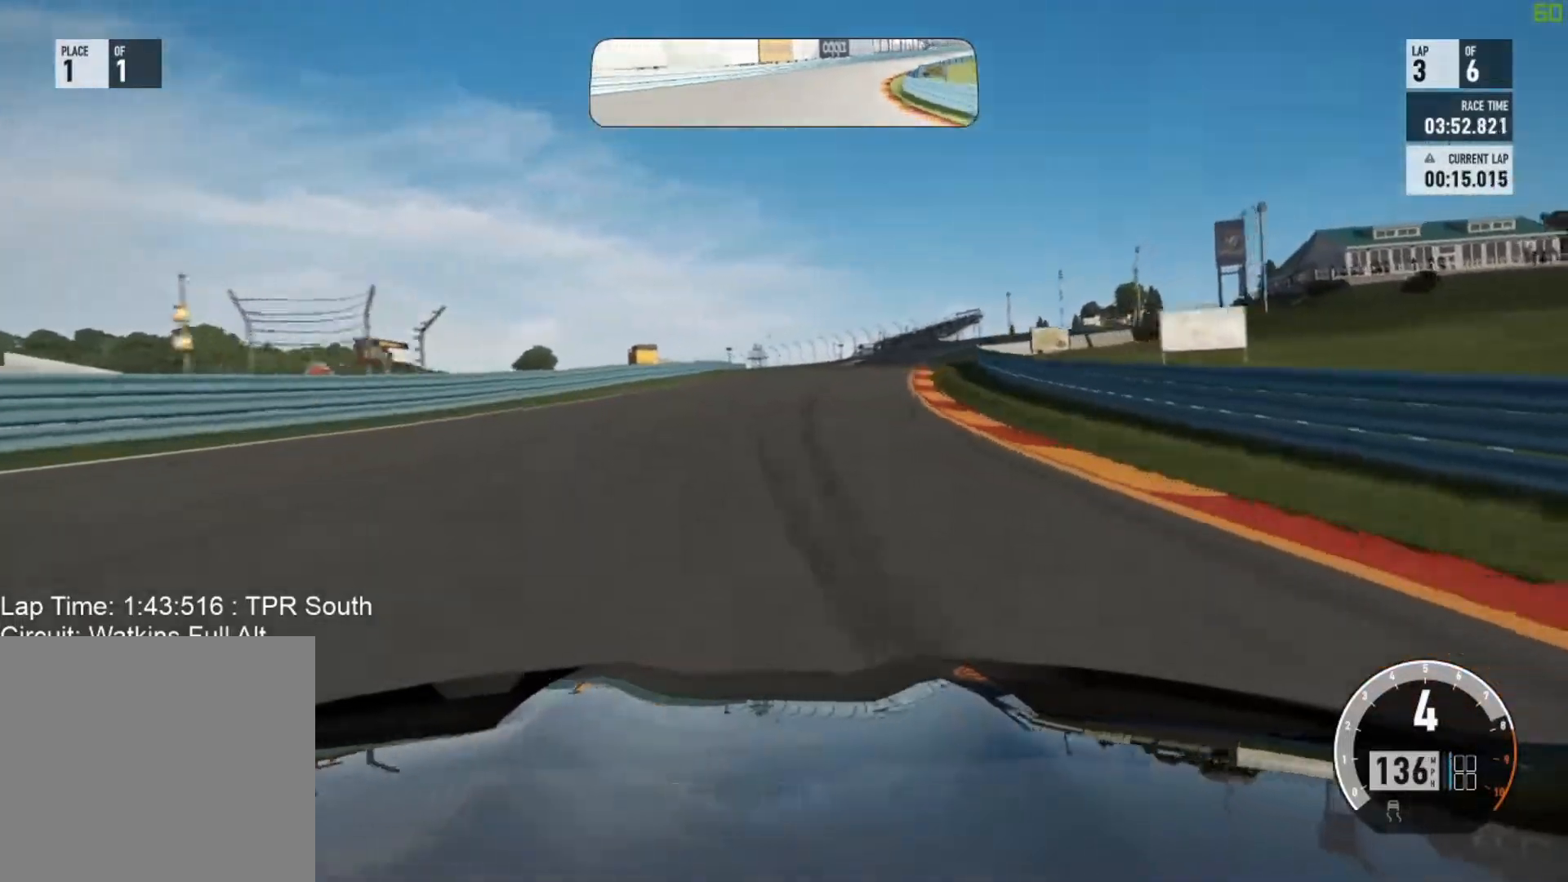
{"buttons": ["R2"], "left_stick": "right", "events": []}
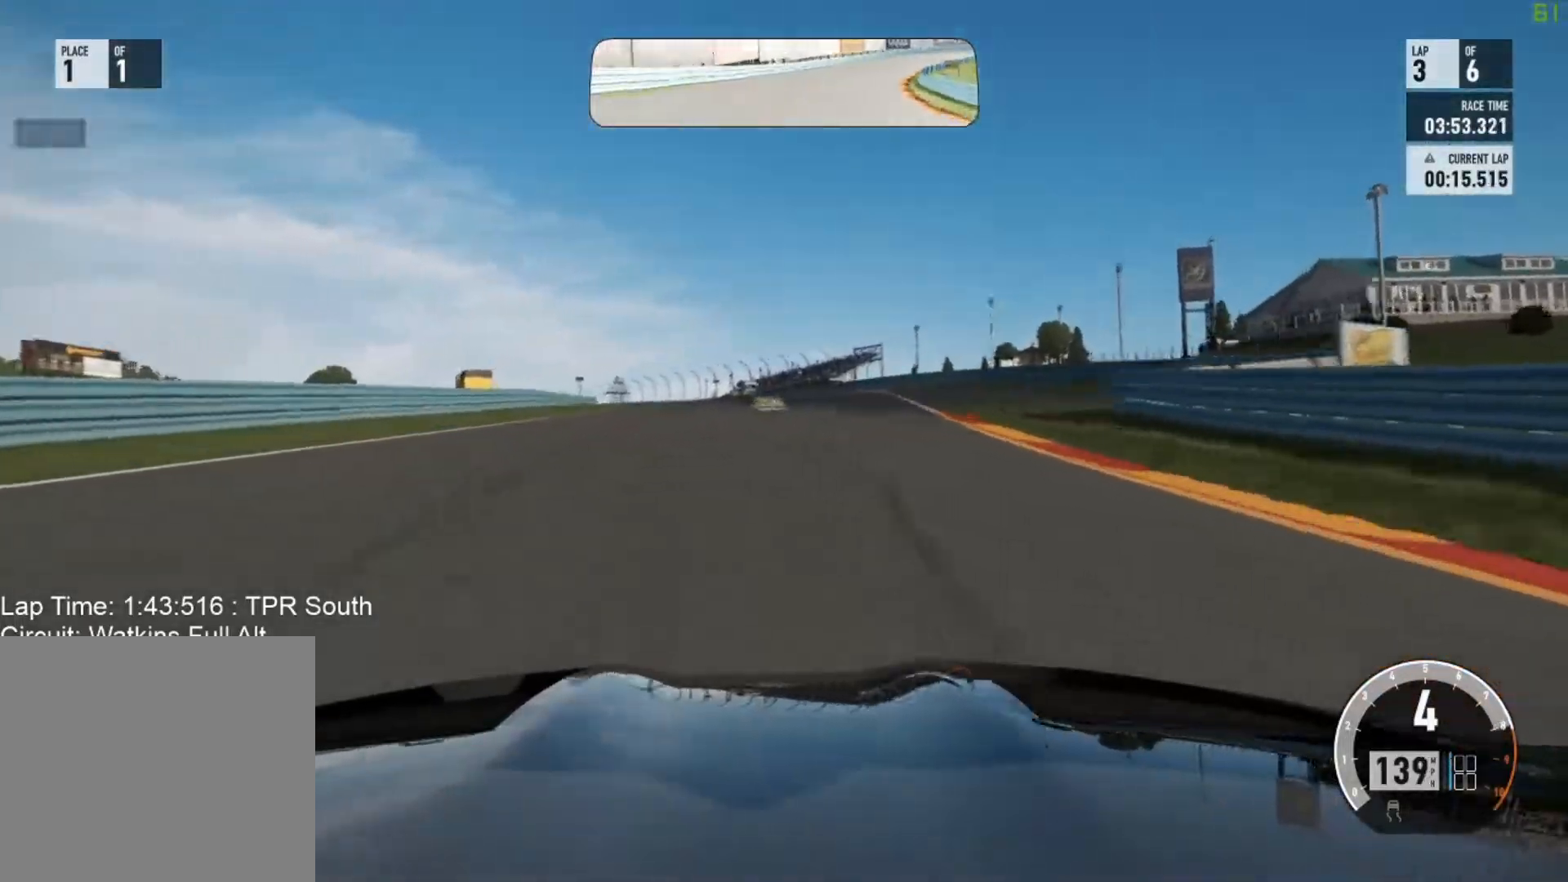
{"buttons": ["R2"], "left_stick": "up-left", "events": [[167, "left_stick", "center"], [433, "left_stick", "up-left"]]}